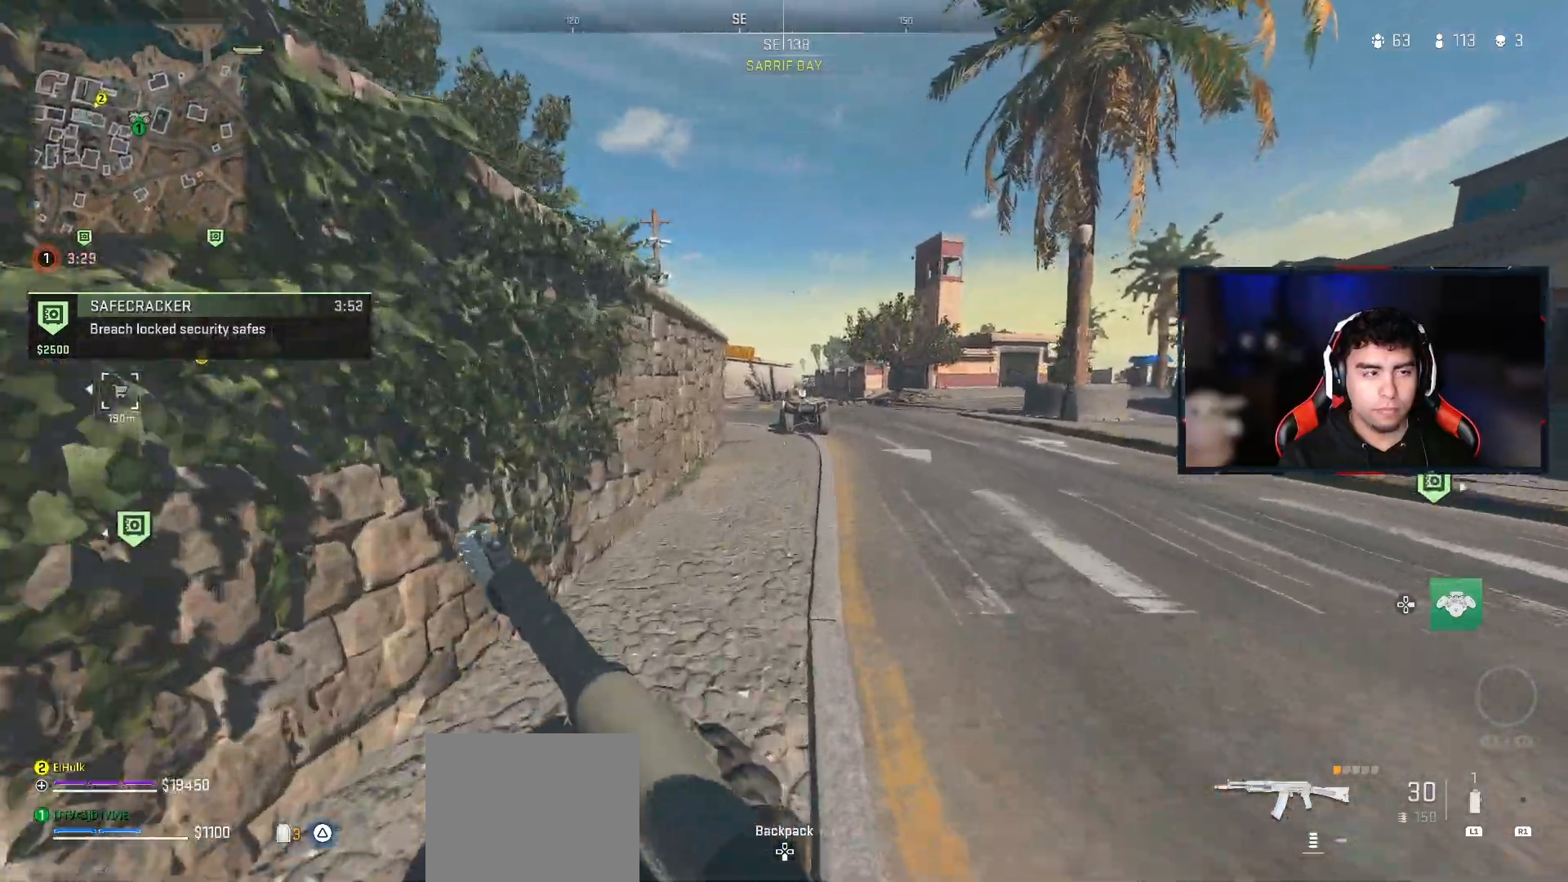
Gameplay with a controller (PlayStation layout); each line is a JSON object with the inputs held at the frame after it. "events" lists button and stick changes between this image and that frame as [ms after this image, input, new state], when the widget could be followed in between.
{"buttons": [], "left_stick": "up", "right_stick": "center", "events": [[67, "TRIANGLE", "down"], [117, "TRIANGLE", "up"]]}
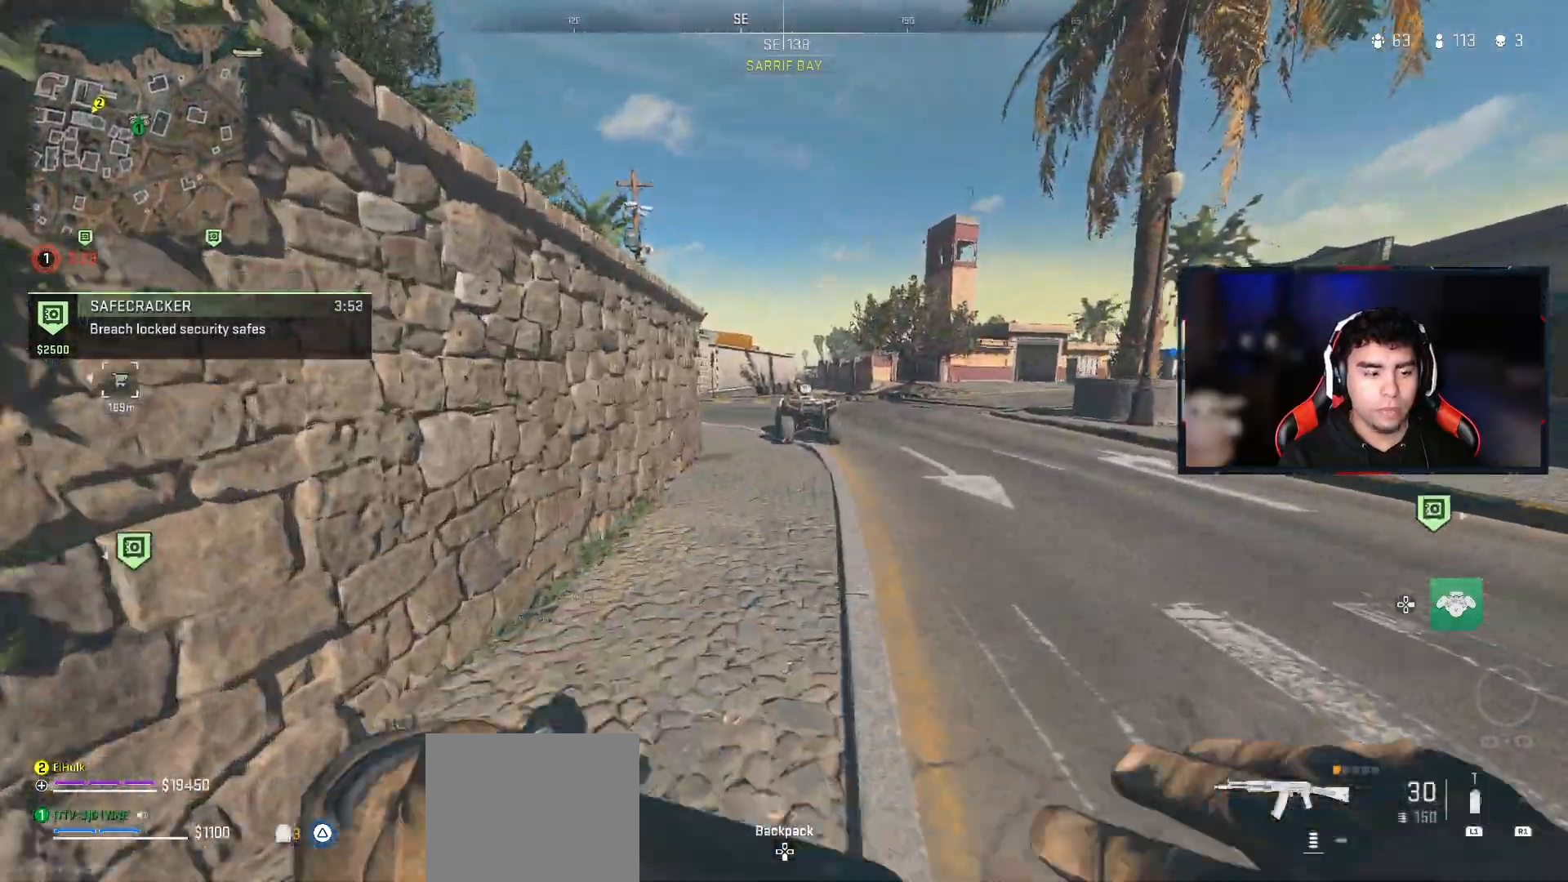
{"buttons": [], "left_stick": "up", "right_stick": "center", "events": []}
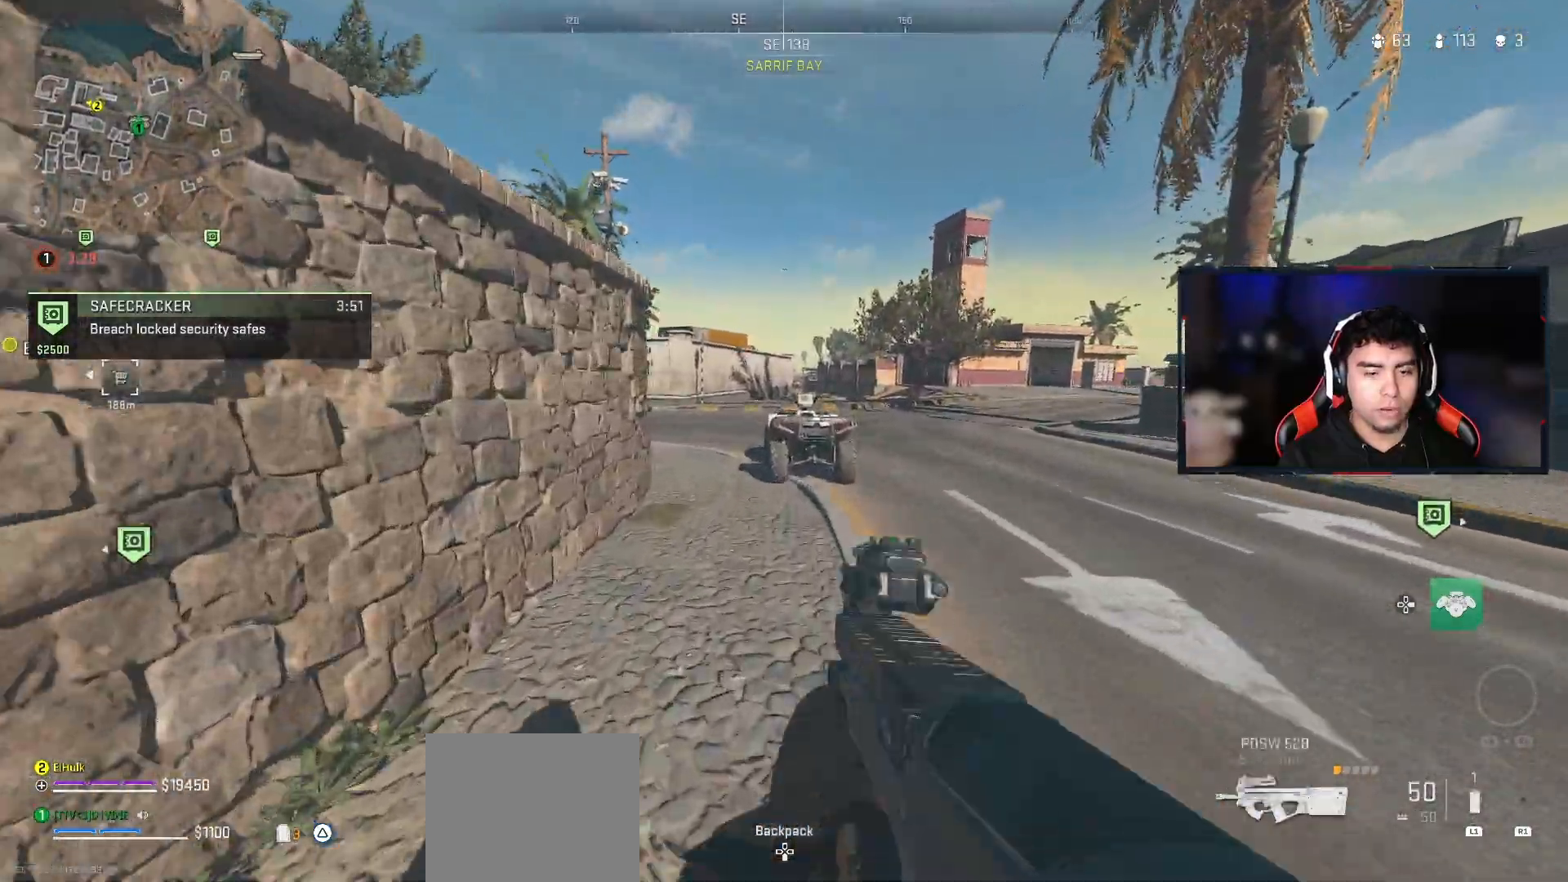
{"buttons": [], "left_stick": "up", "right_stick": "center", "events": []}
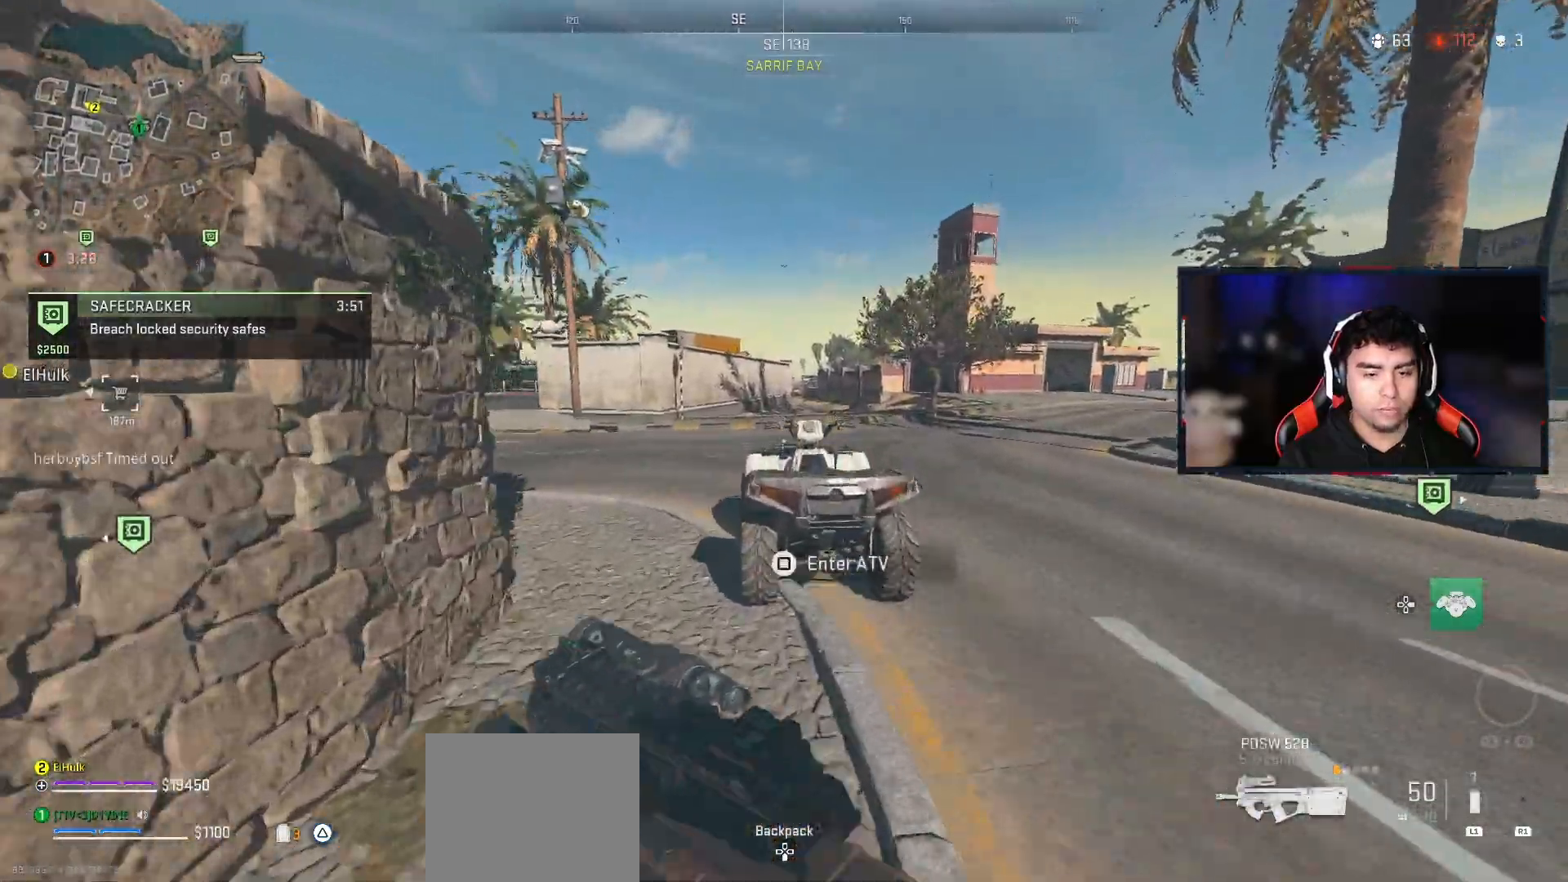
{"buttons": [], "left_stick": "center", "right_stick": "center", "events": [[150, "SQUARE", "down"], [267, "SQUARE", "up"], [350, "left_stick", "up-left"], [483, "left_stick", "center"]]}
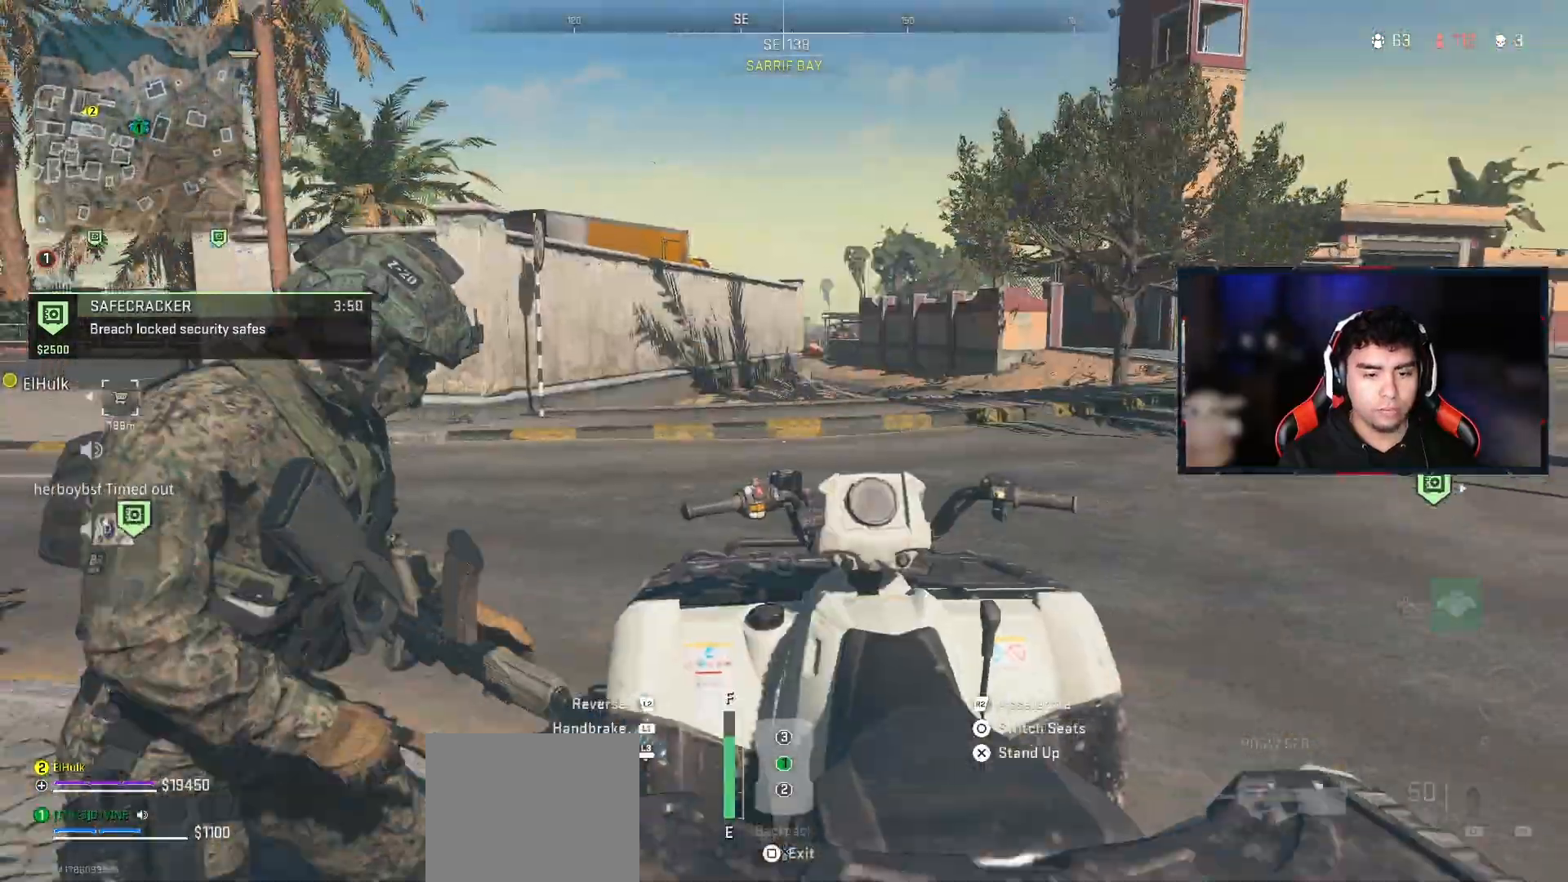
{"buttons": ["R2"], "left_stick": "left", "right_stick": "center", "events": [[233, "right_stick", "down-left"], [250, "left_stick", "up-left"], [300, "left_stick", "left"], [350, "R2", "down"], [350, "right_stick", "center"]]}
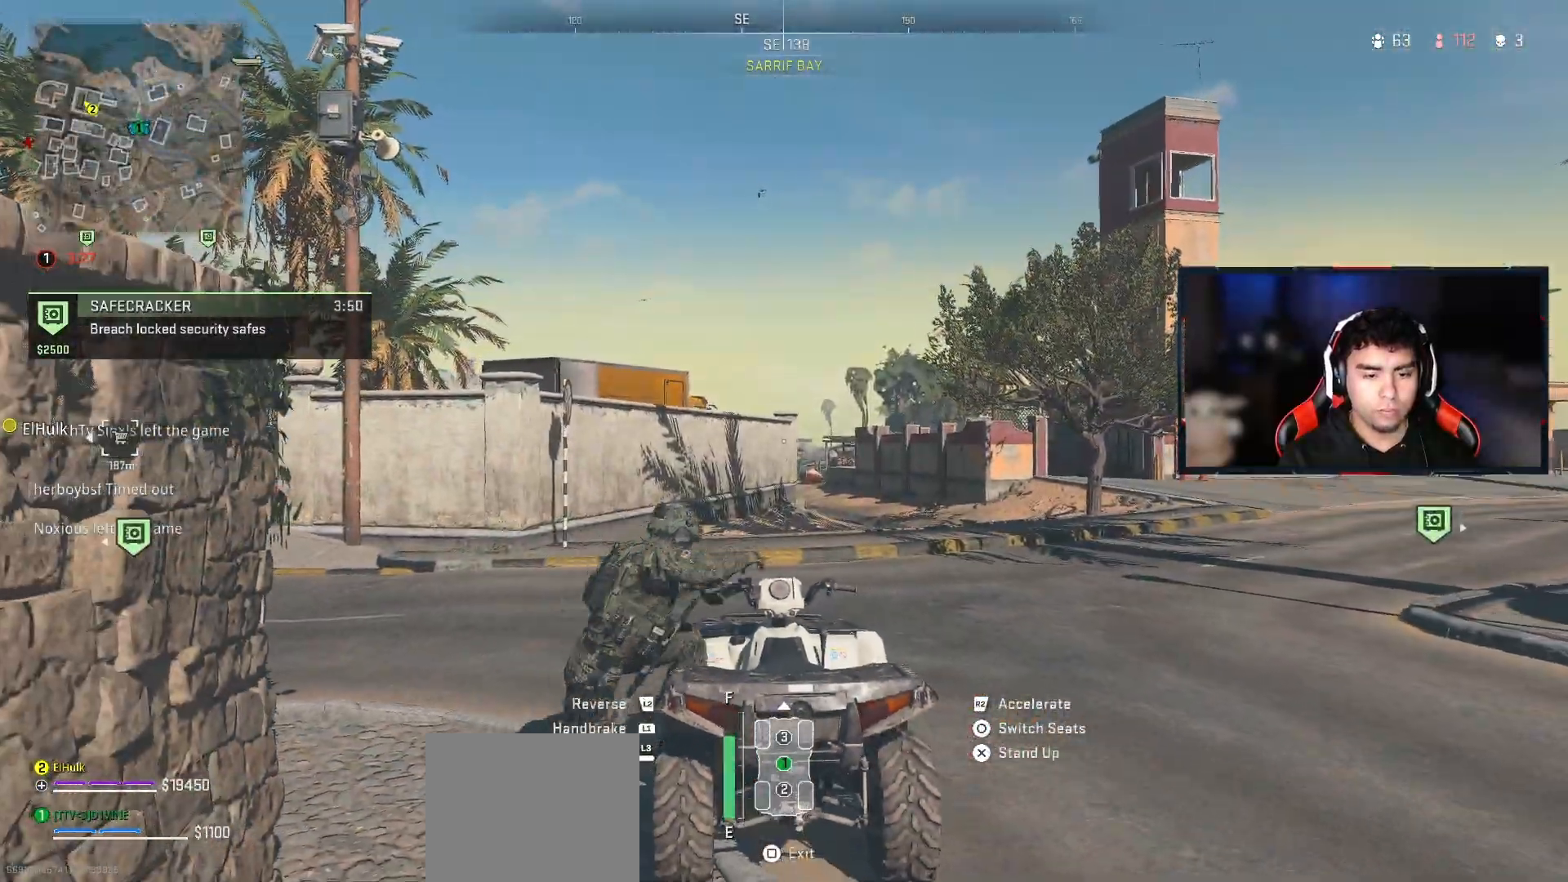
{"buttons": ["R2"], "left_stick": "left", "right_stick": "down-left", "events": [[300, "right_stick", "down-left"]]}
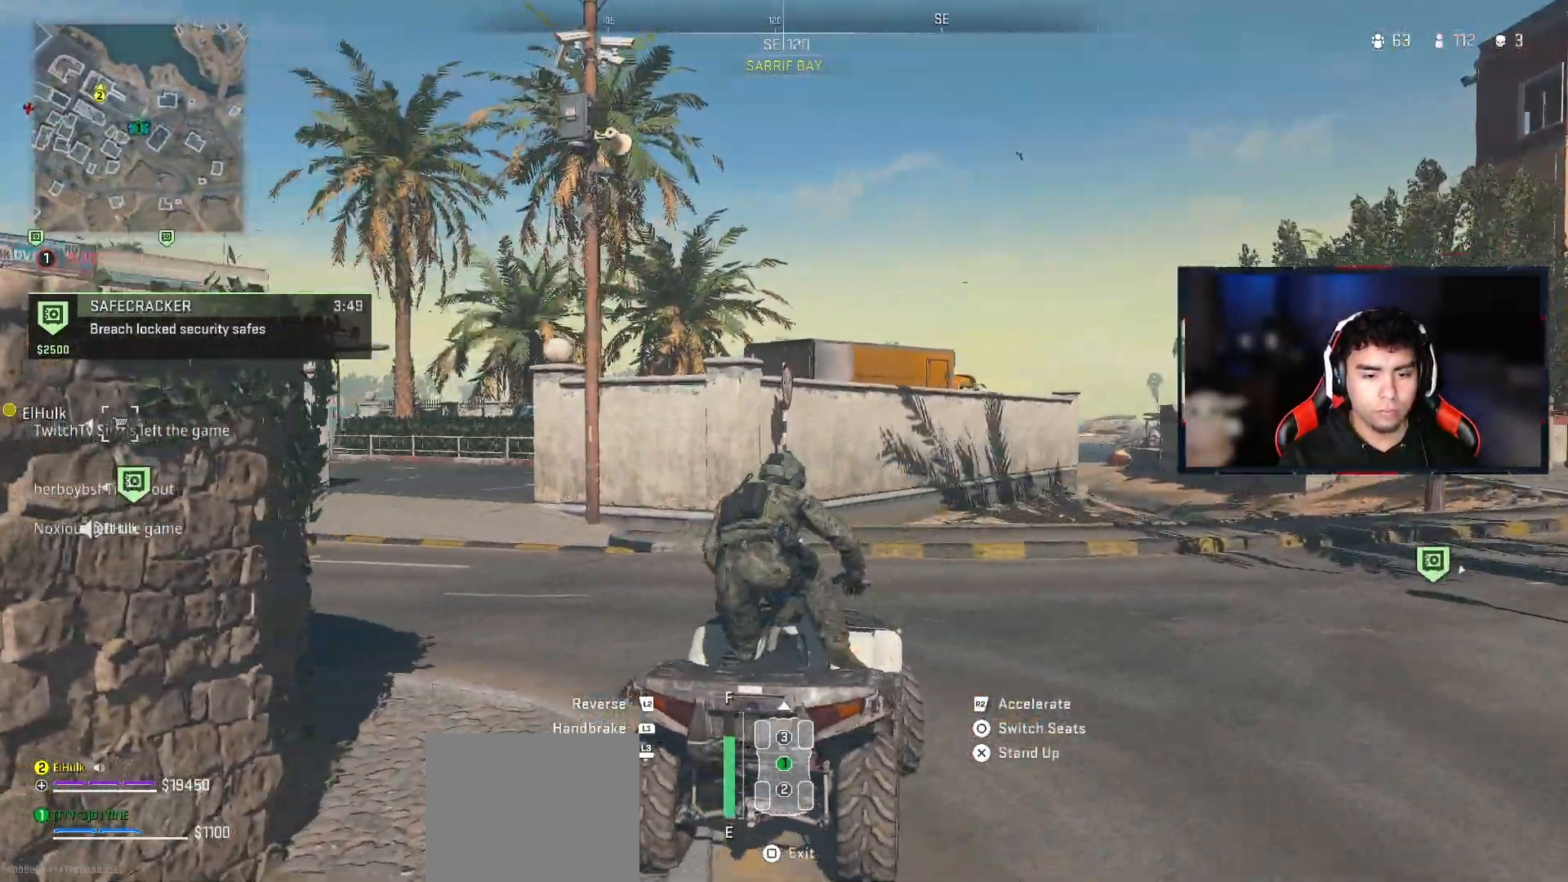
{"buttons": ["R2"], "left_stick": "left", "right_stick": "left", "events": [[33, "right_stick", "center"], [183, "right_stick", "down-left"], [317, "right_stick", "left"]]}
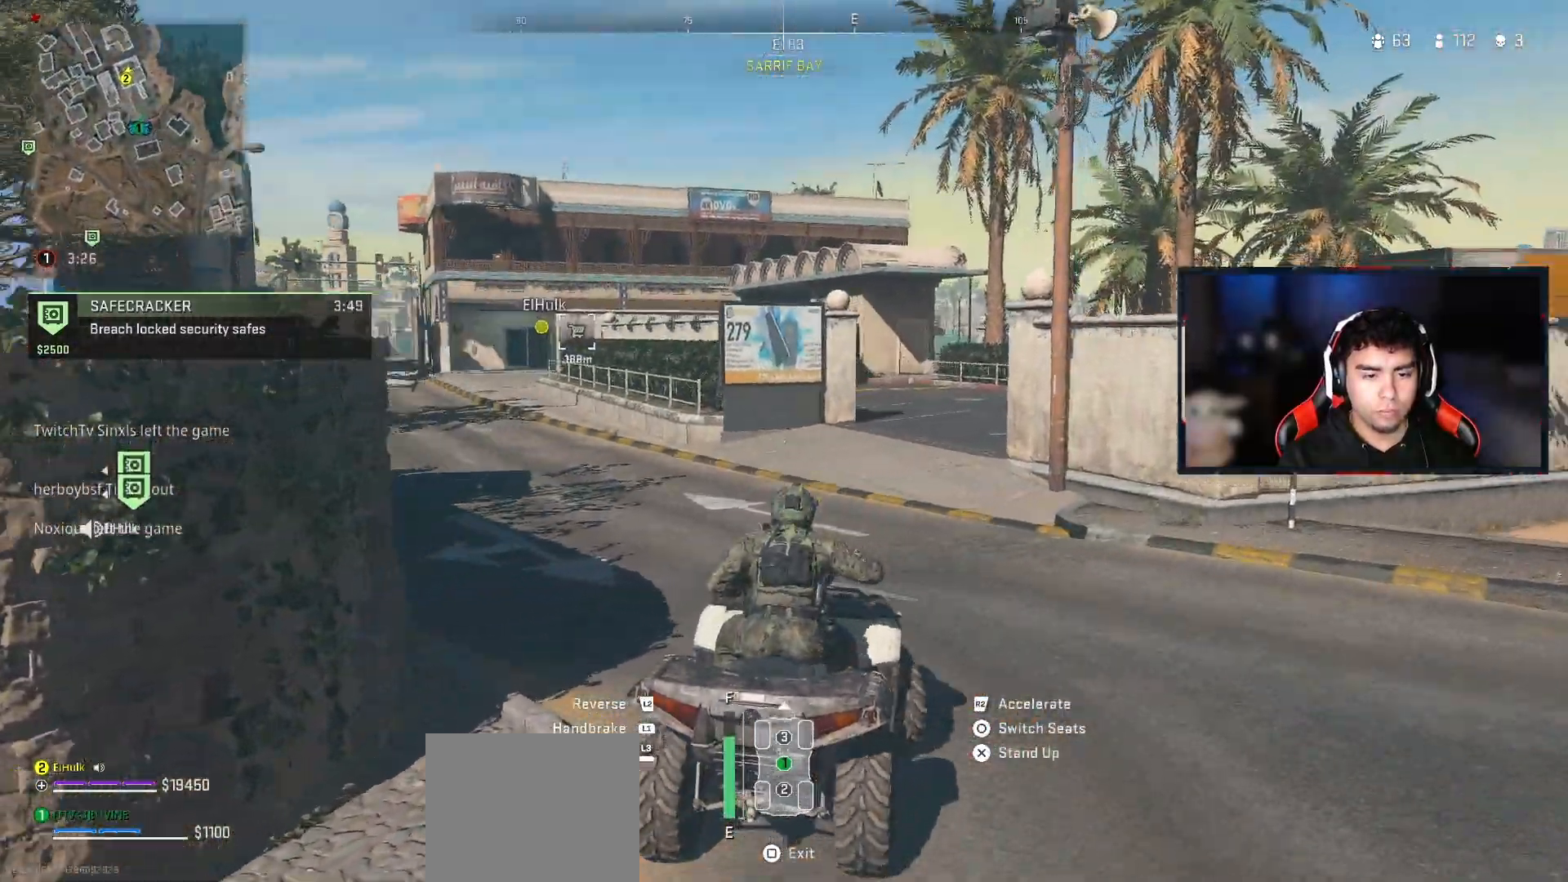
{"buttons": ["R2"], "left_stick": "center", "right_stick": "center", "events": [[50, "right_stick", "center"], [250, "right_stick", "left"], [367, "left_stick", "center"], [383, "right_stick", "center"]]}
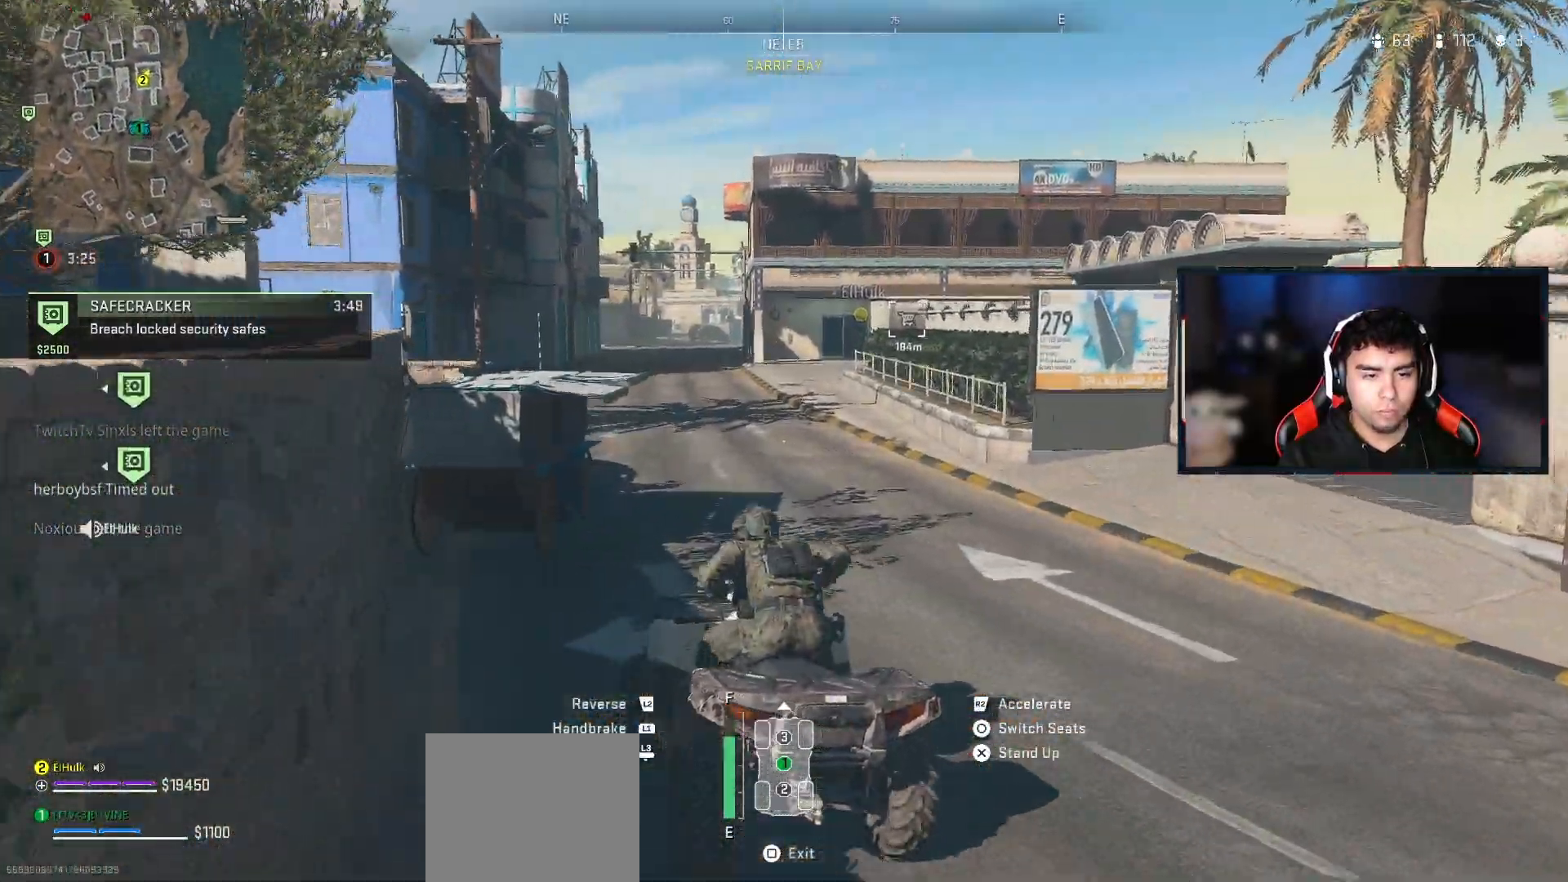
{"buttons": ["R2"], "left_stick": "center", "right_stick": "center", "events": [[50, "left_stick", "right"], [83, "R2", "up"], [217, "R2", "down"], [483, "left_stick", "center"]]}
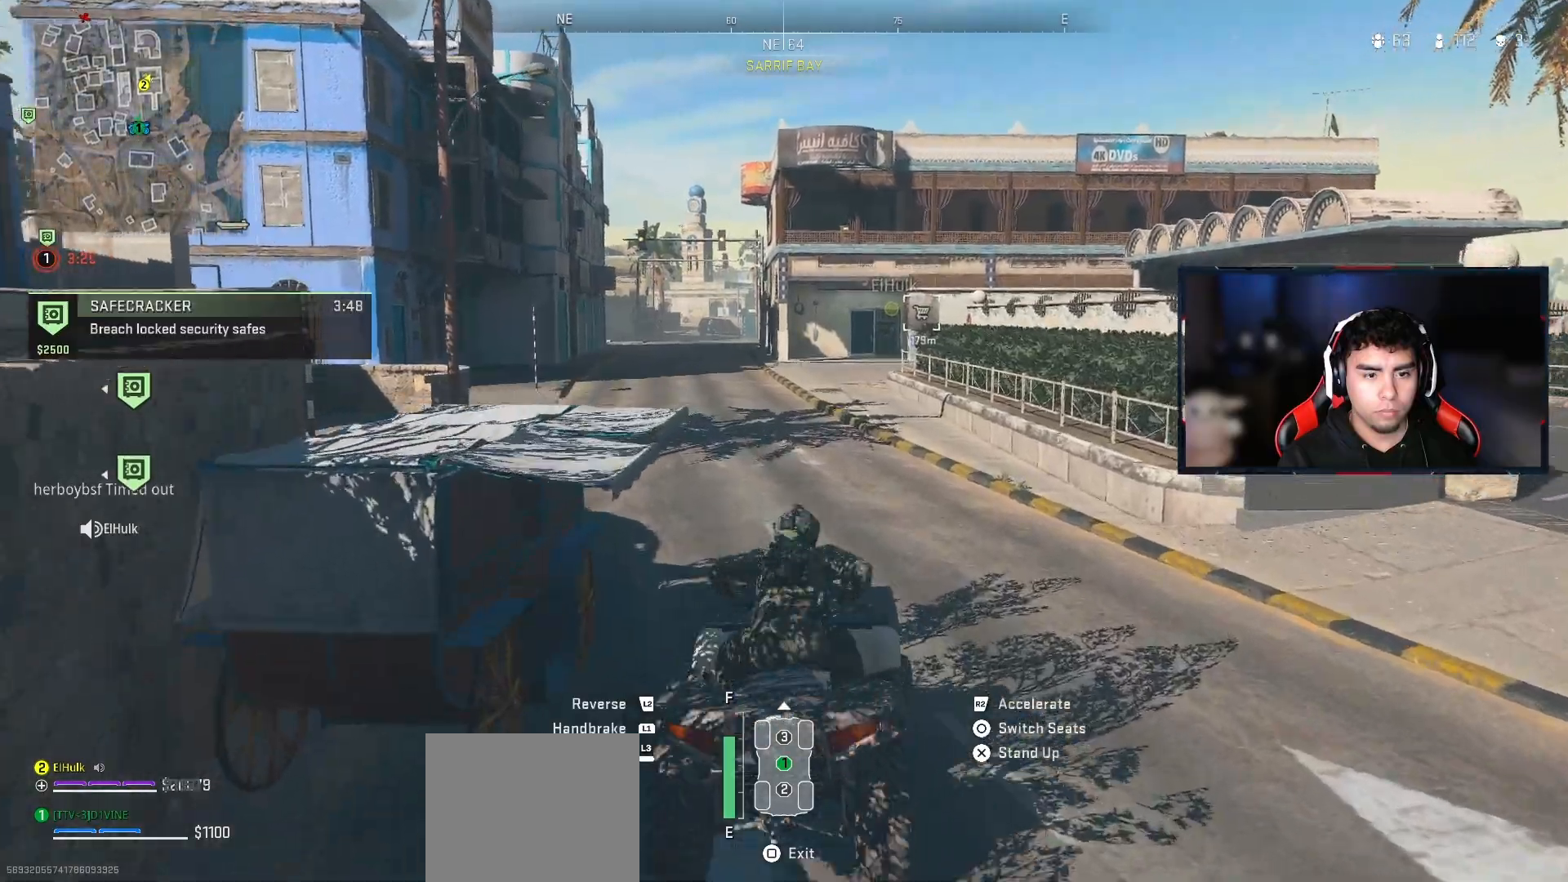
{"buttons": ["R2"], "left_stick": "center", "right_stick": "center", "events": [[67, "left_stick", "left"], [433, "left_stick", "center"]]}
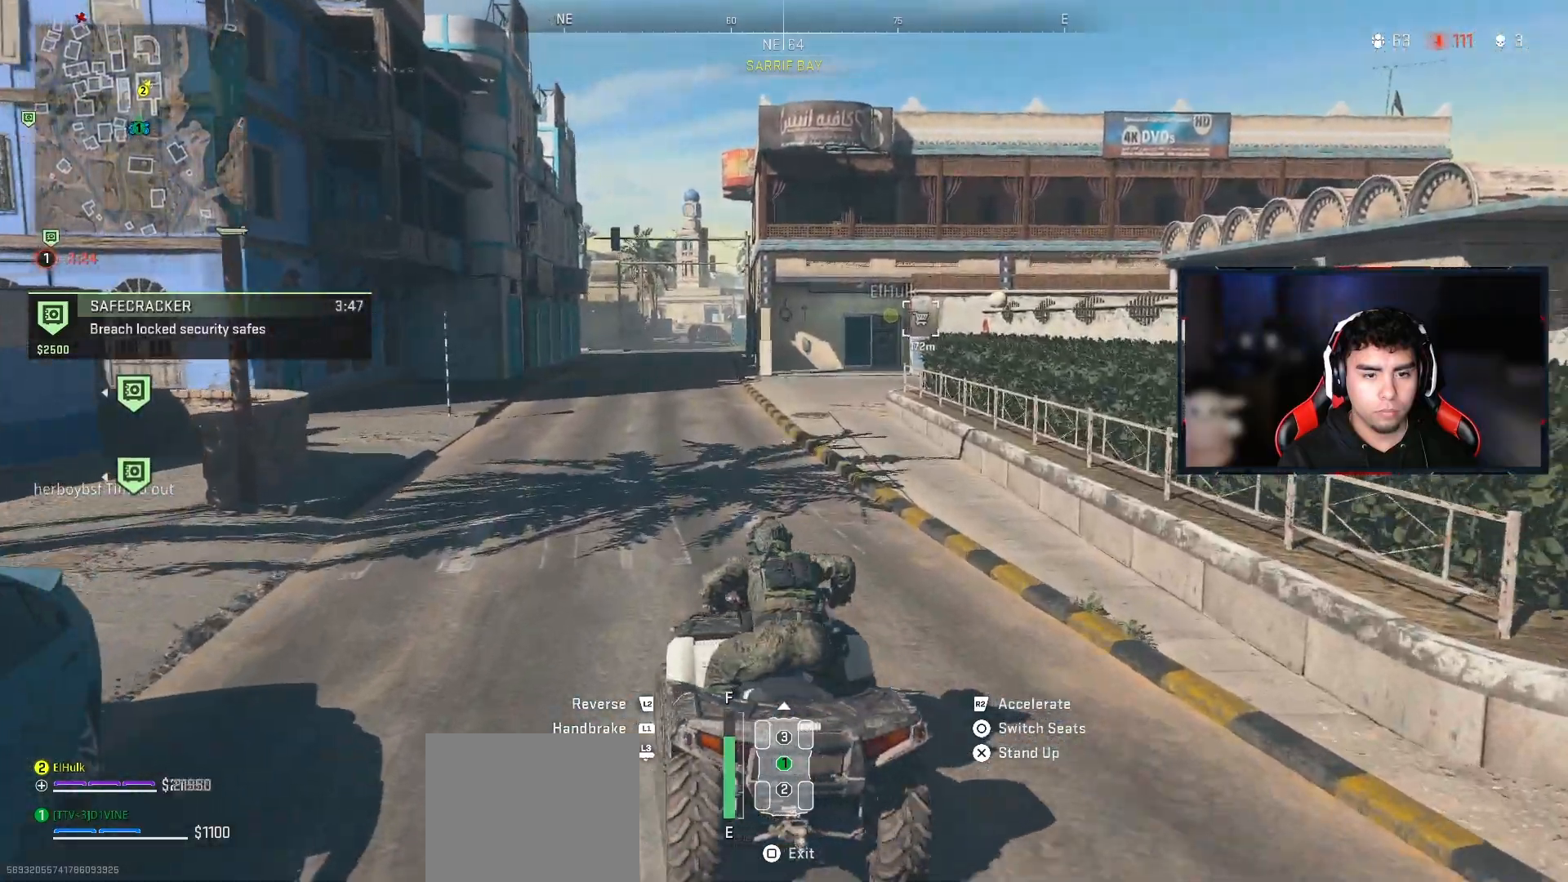
{"buttons": ["R2"], "left_stick": "right", "right_stick": "center", "events": [[450, "left_stick", "right"]]}
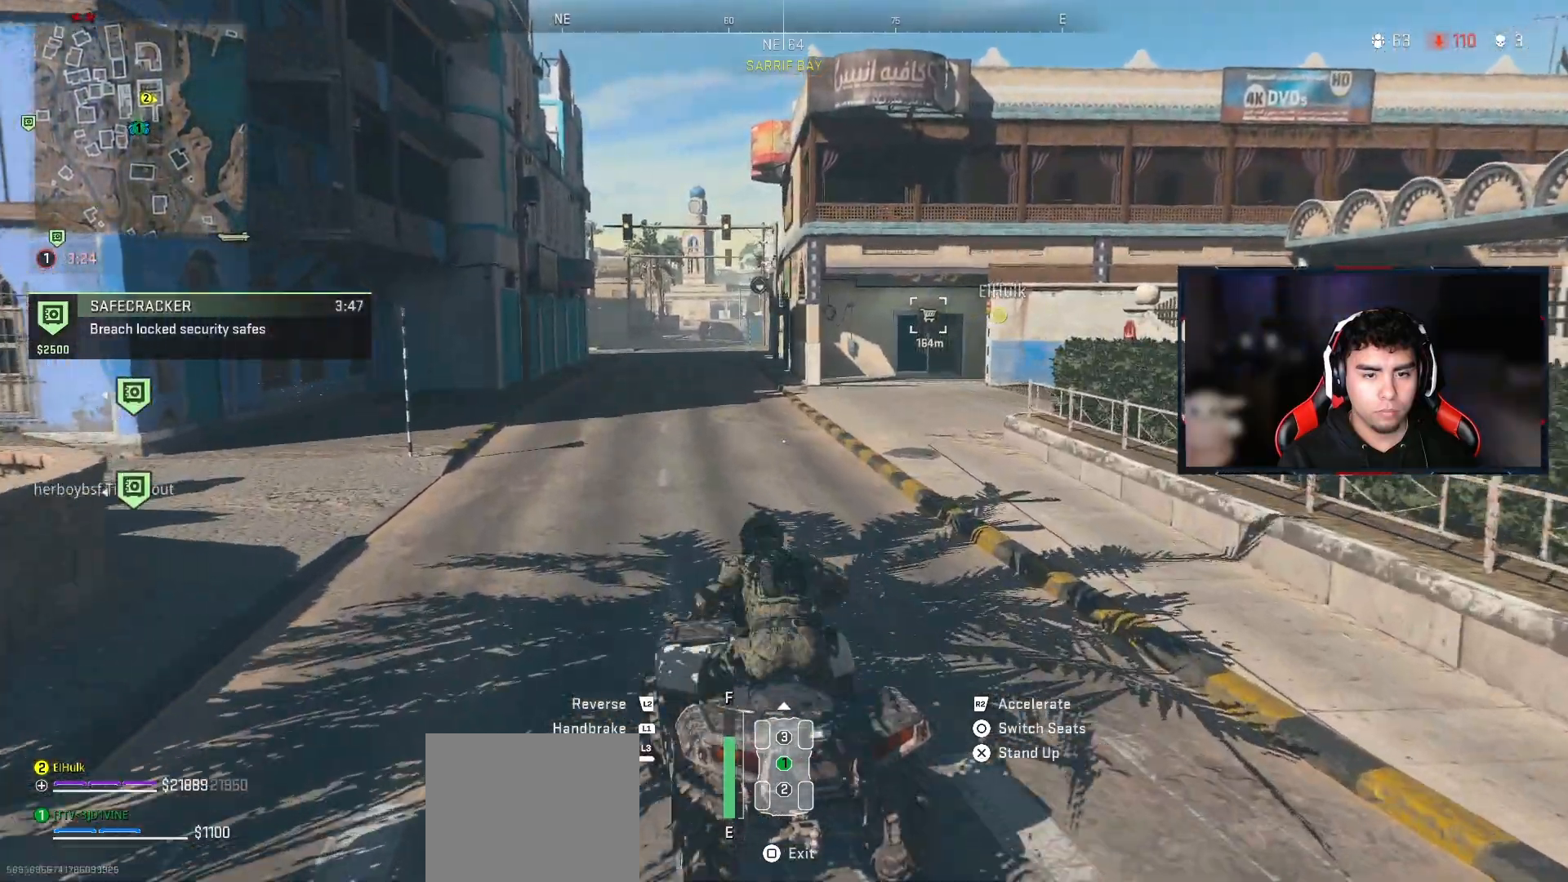
{"buttons": [], "left_stick": "right", "right_stick": "center", "events": [[83, "left_stick", "center"], [350, "left_stick", "right"], [433, "R2", "up"]]}
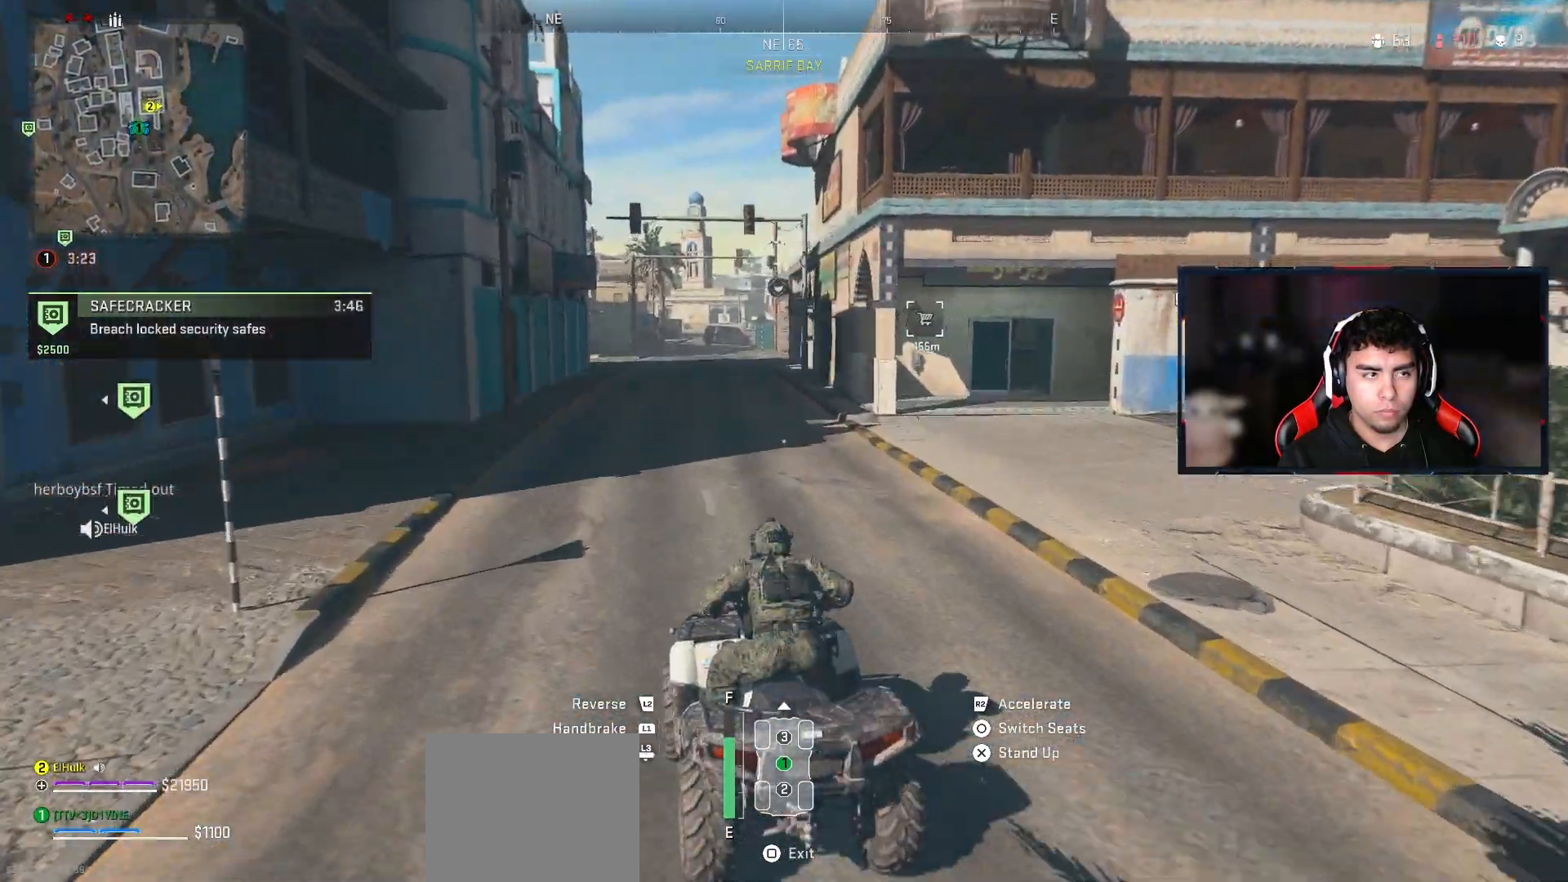
{"buttons": ["L2"], "left_stick": "center", "right_stick": "center", "events": [[233, "left_stick", "center"], [400, "L2", "down"]]}
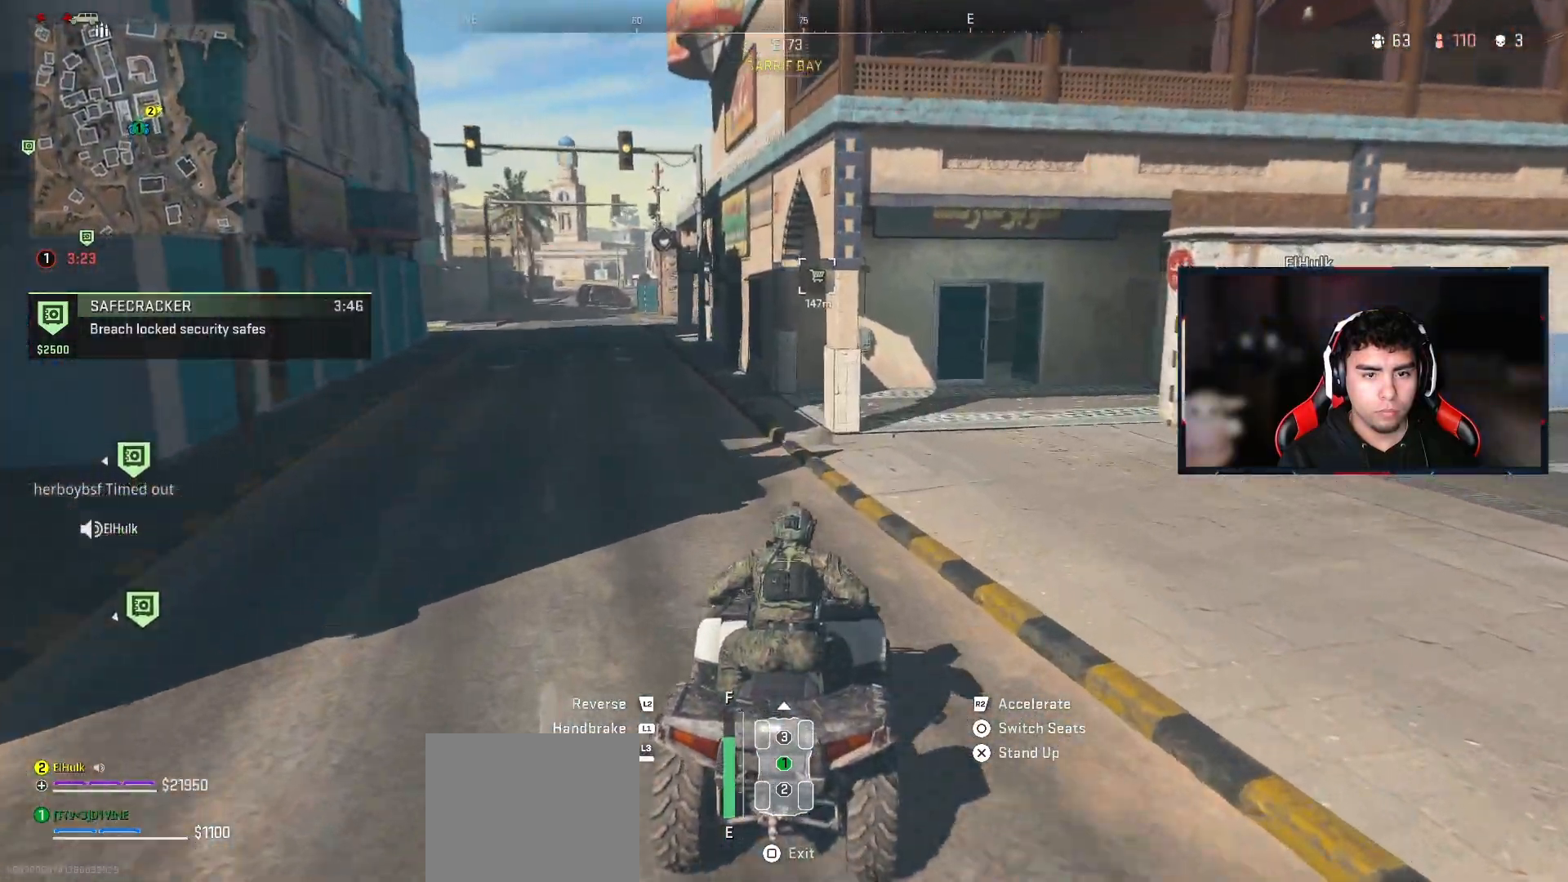
{"buttons": [], "left_stick": "right", "right_stick": "right", "events": [[167, "right_stick", "right"], [217, "L2", "up"], [233, "left_stick", "right"], [300, "right_stick", "center"], [483, "right_stick", "right"]]}
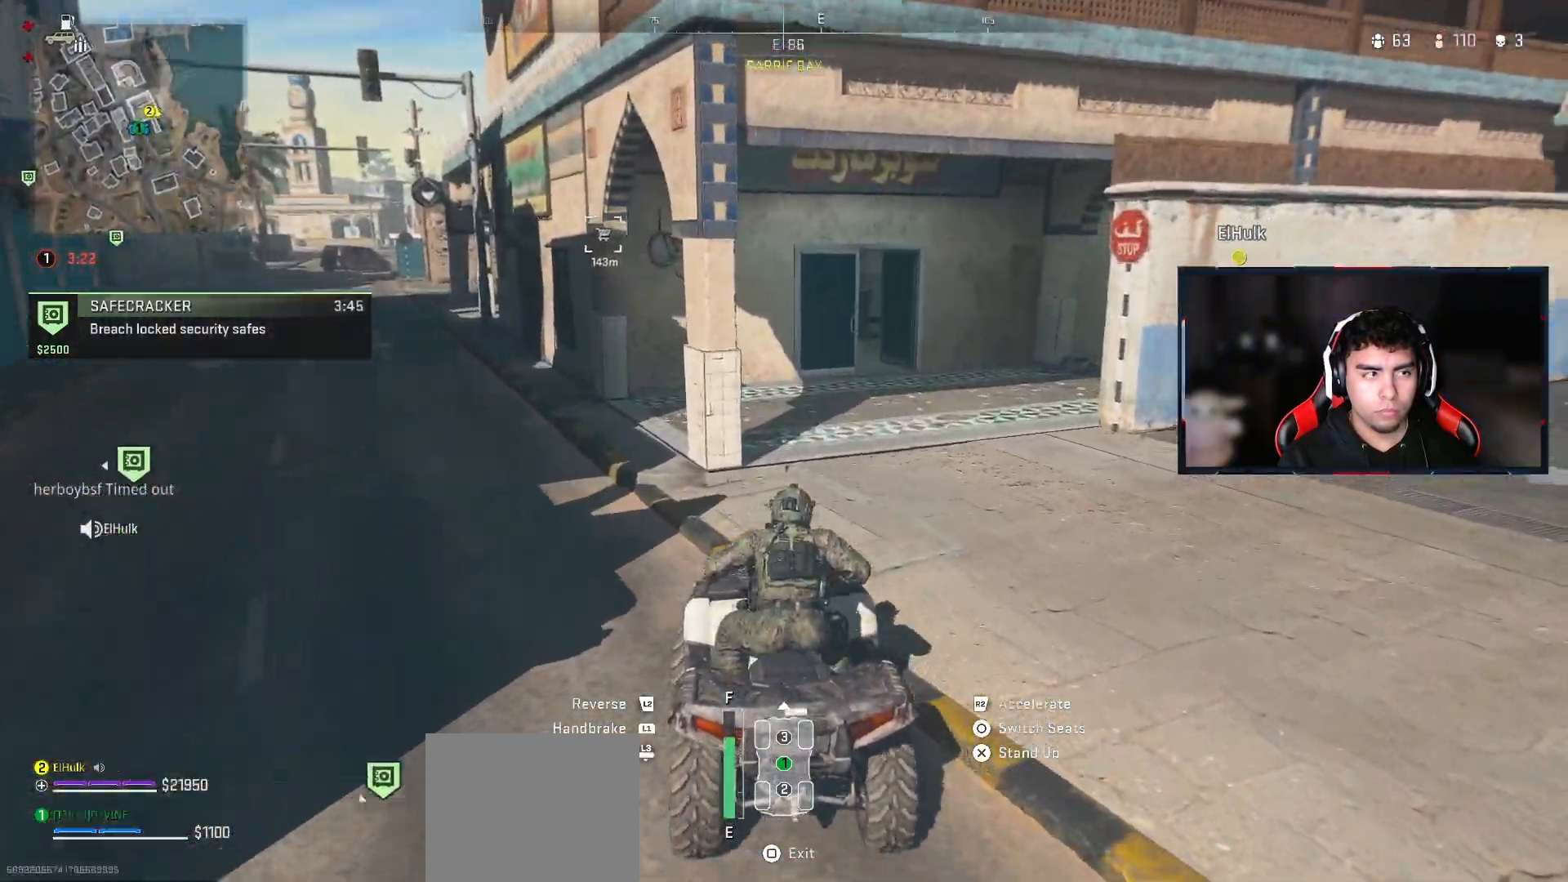
{"buttons": [], "left_stick": "center", "right_stick": "center", "events": [[50, "left_stick", "center"], [167, "L2", "down"], [200, "right_stick", "center"], [383, "L2", "up"]]}
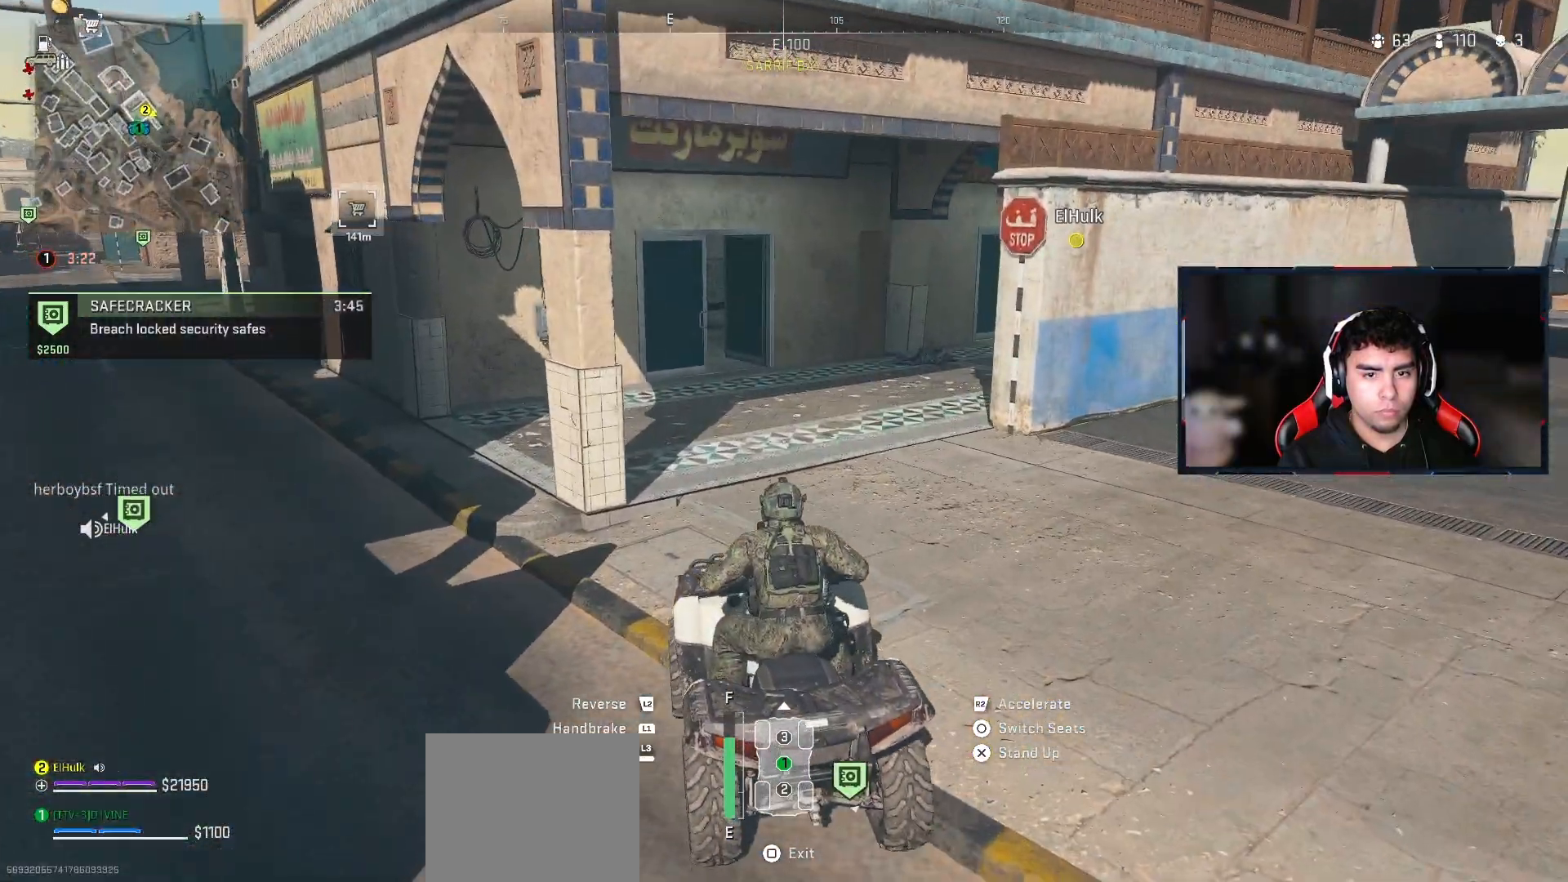
{"buttons": [], "left_stick": "center", "right_stick": "center", "events": [[67, "L2", "down"], [300, "L2", "up"], [383, "L3", "down"], [500, "L3", "up"]]}
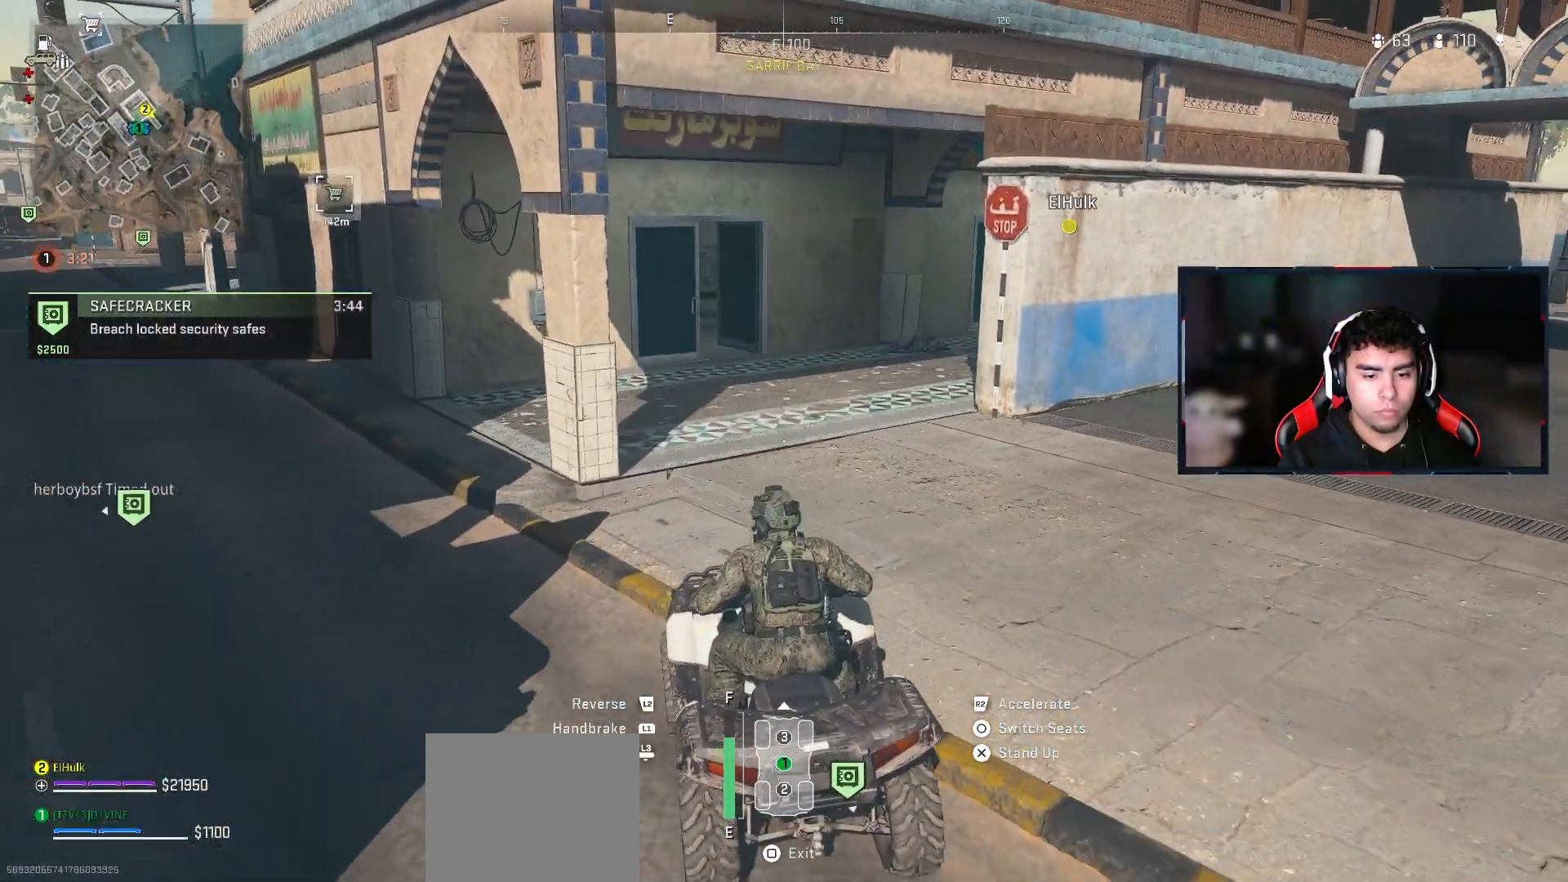
{"buttons": [], "left_stick": "left", "right_stick": "center", "events": [[100, "left_stick", "right"], [317, "left_stick", "center"], [433, "left_stick", "left"]]}
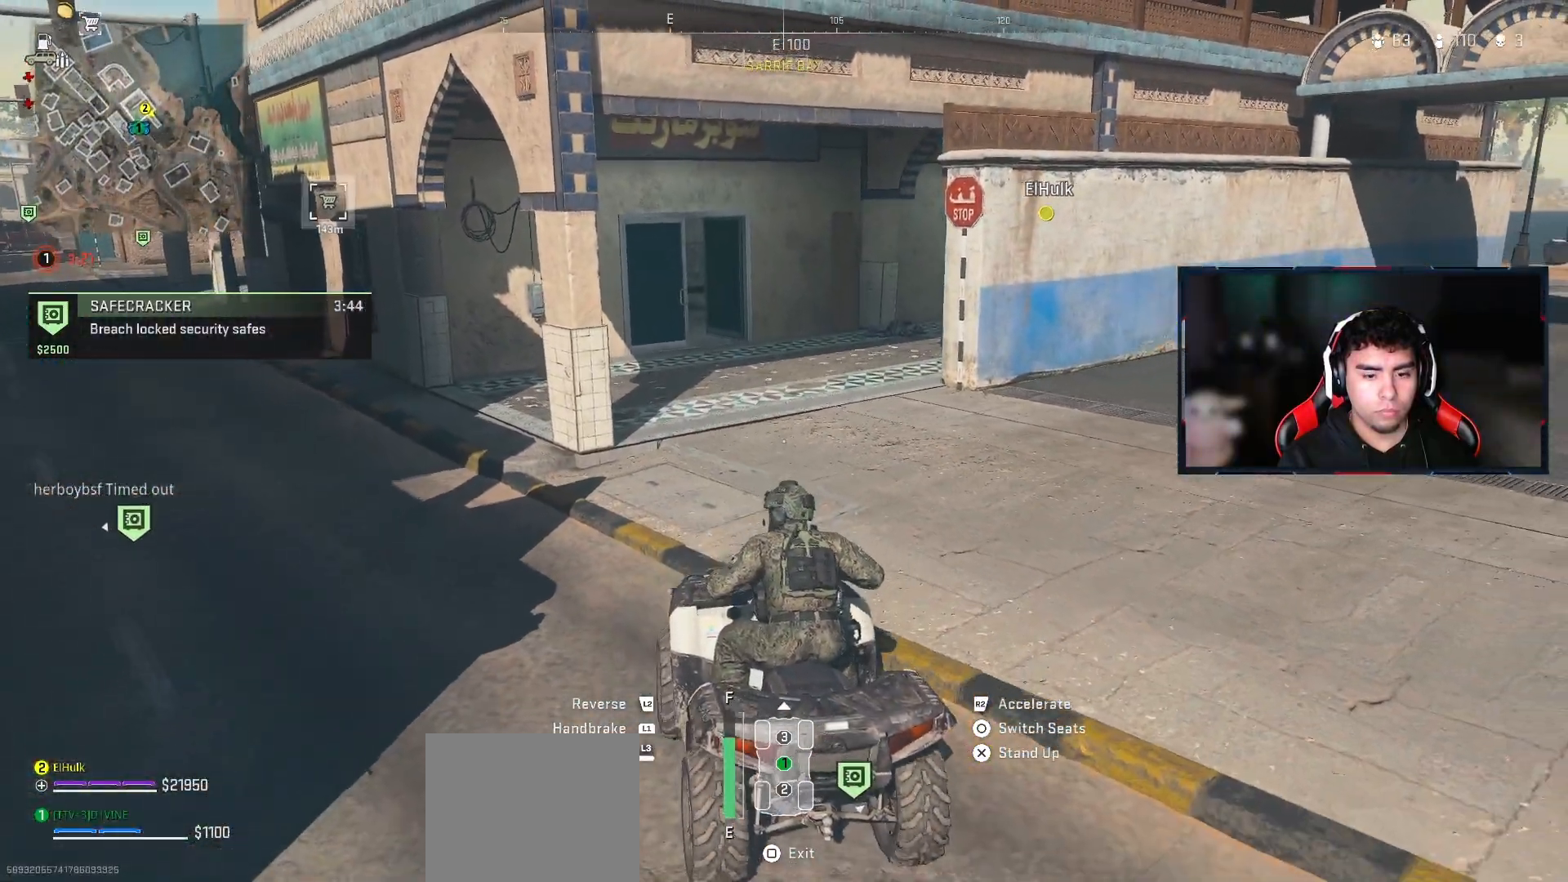
{"buttons": ["R2"], "left_stick": "left", "right_stick": "center", "events": [[267, "R2", "down"]]}
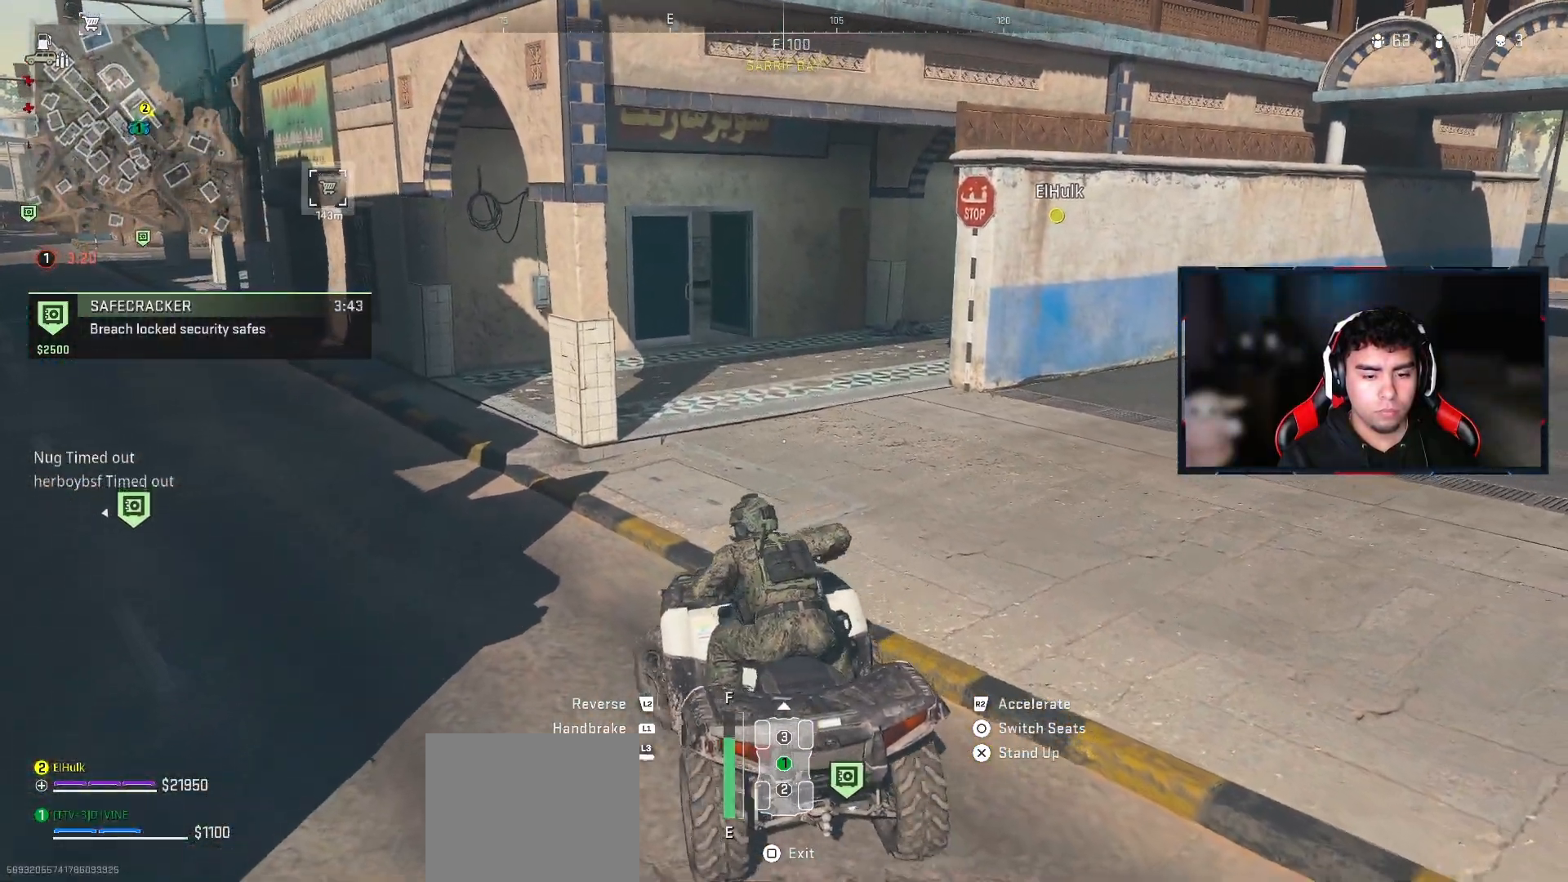
{"buttons": [], "left_stick": "left", "right_stick": "right", "events": [[317, "R2", "up"], [417, "right_stick", "right"]]}
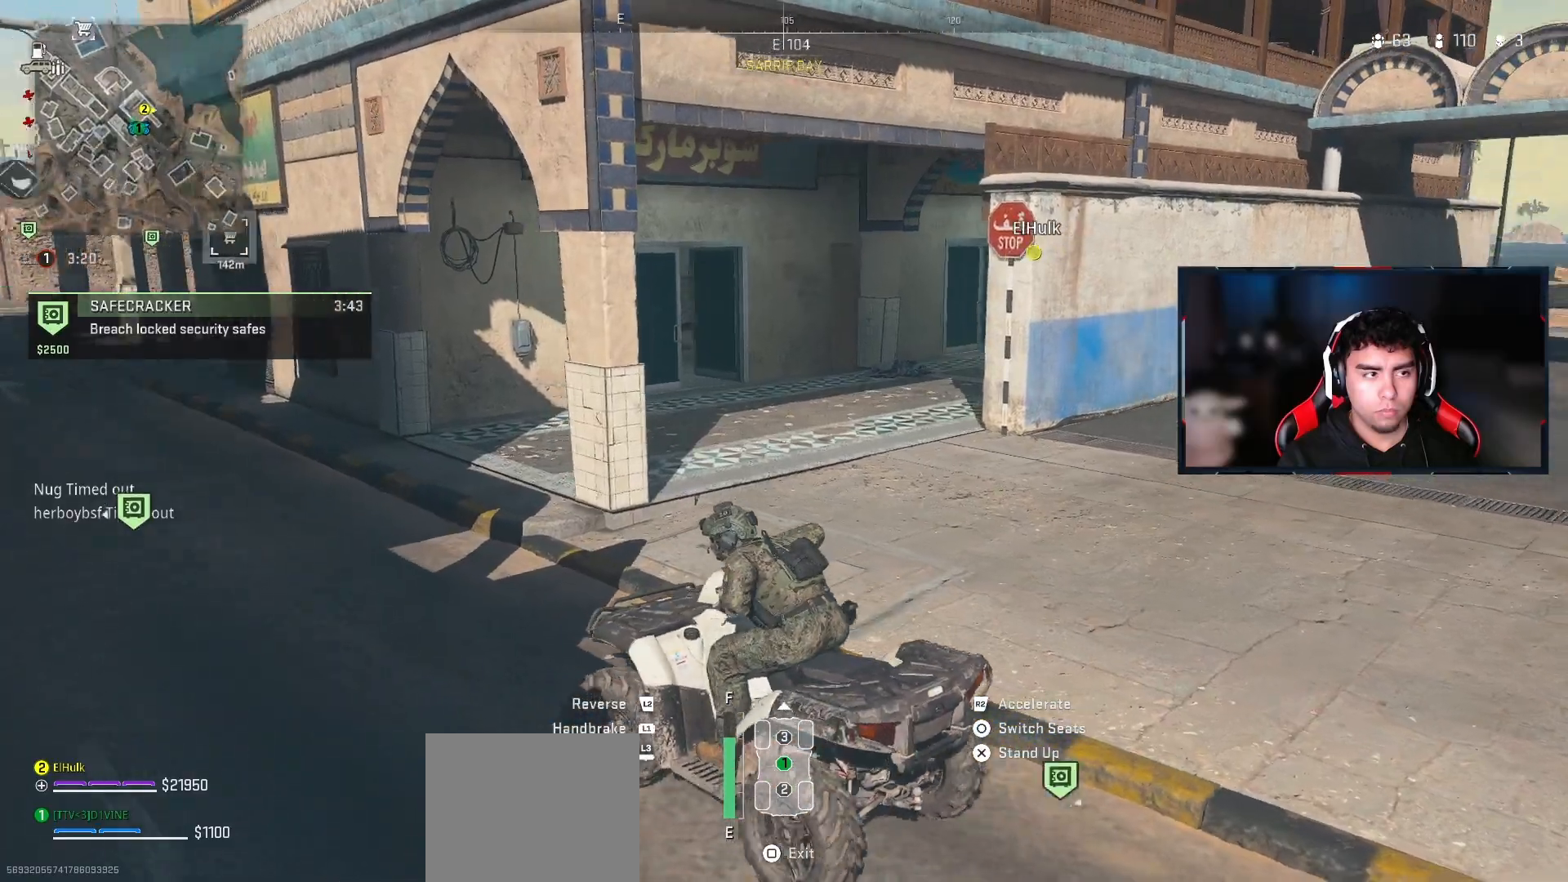
{"buttons": ["R2"], "left_stick": "center", "right_stick": "center", "events": [[33, "right_stick", "center"], [50, "left_stick", "center"], [183, "R2", "down"], [350, "R2", "up"], [483, "R2", "down"]]}
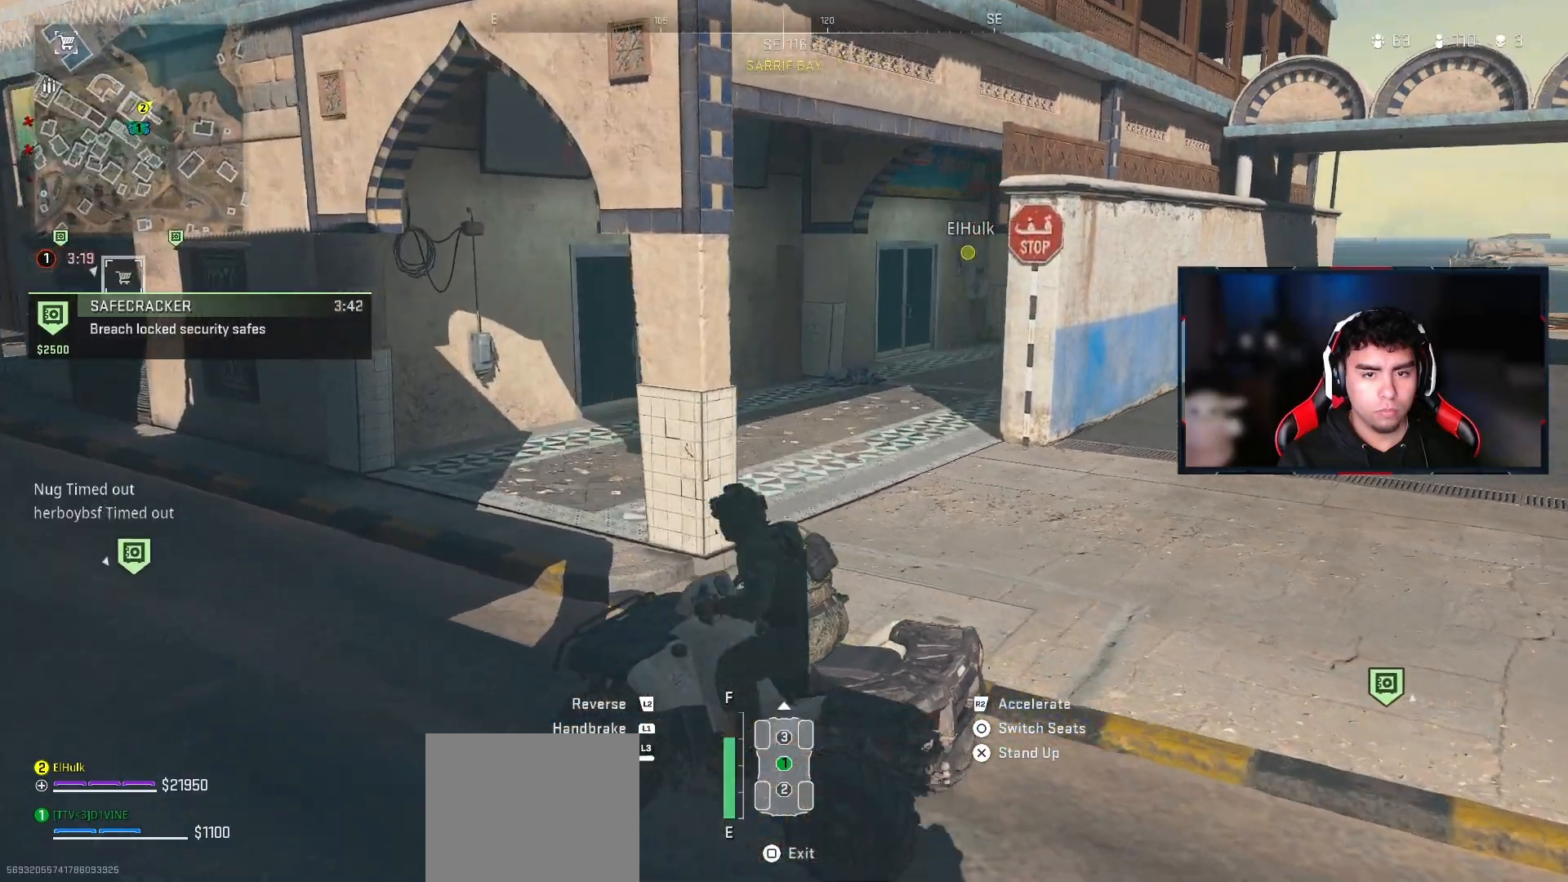
{"buttons": [], "left_stick": "right", "right_stick": "center", "events": [[117, "R2", "up"], [283, "left_stick", "right"]]}
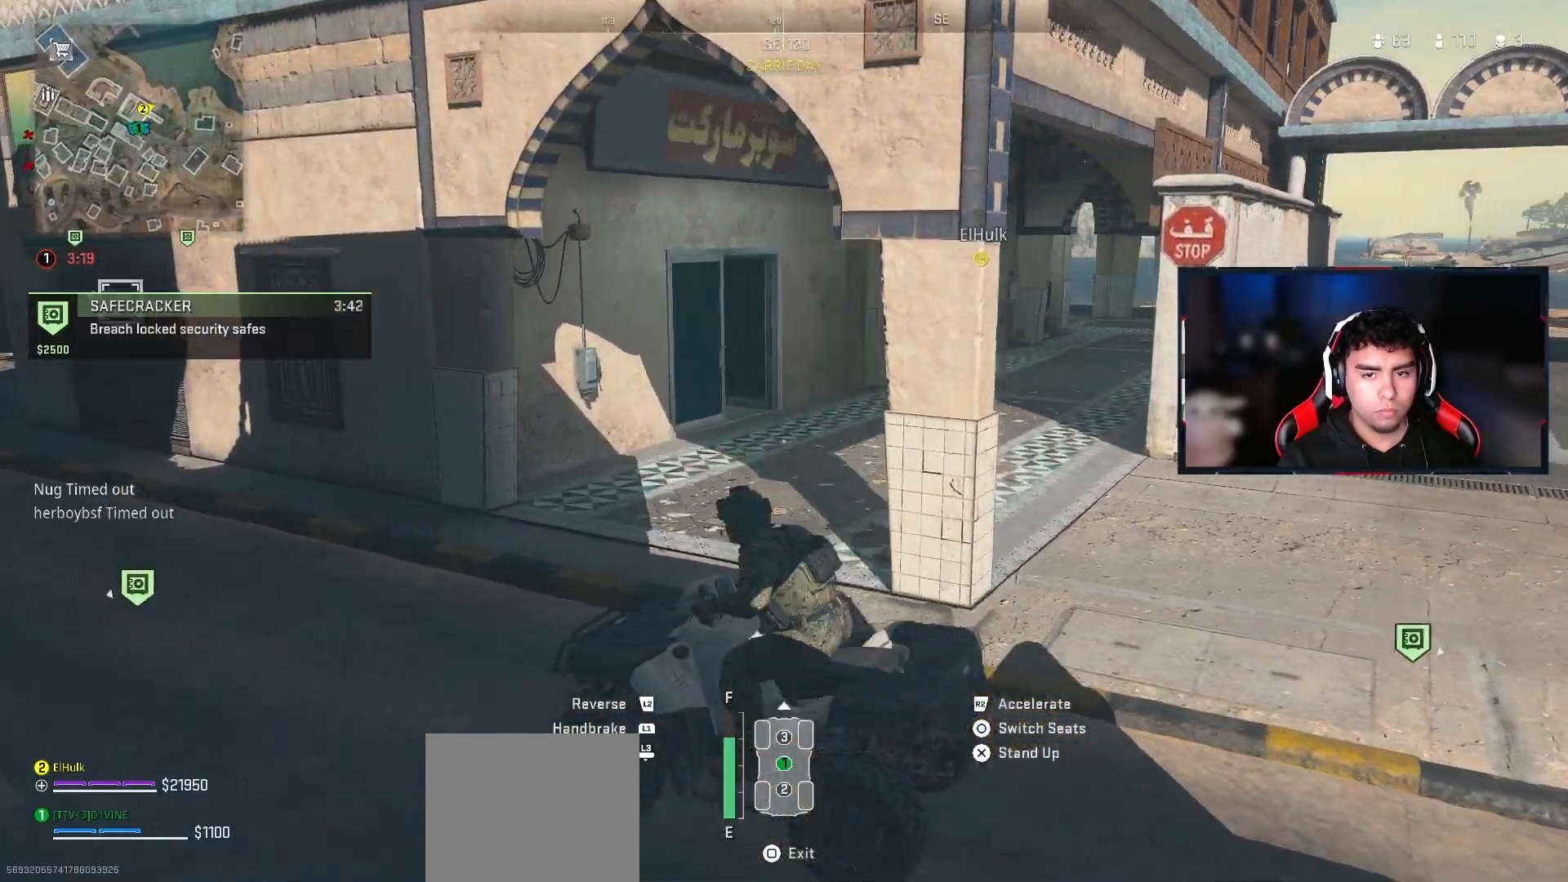
{"buttons": ["R2"], "left_stick": "right", "right_stick": "center", "events": [[283, "R2", "down"]]}
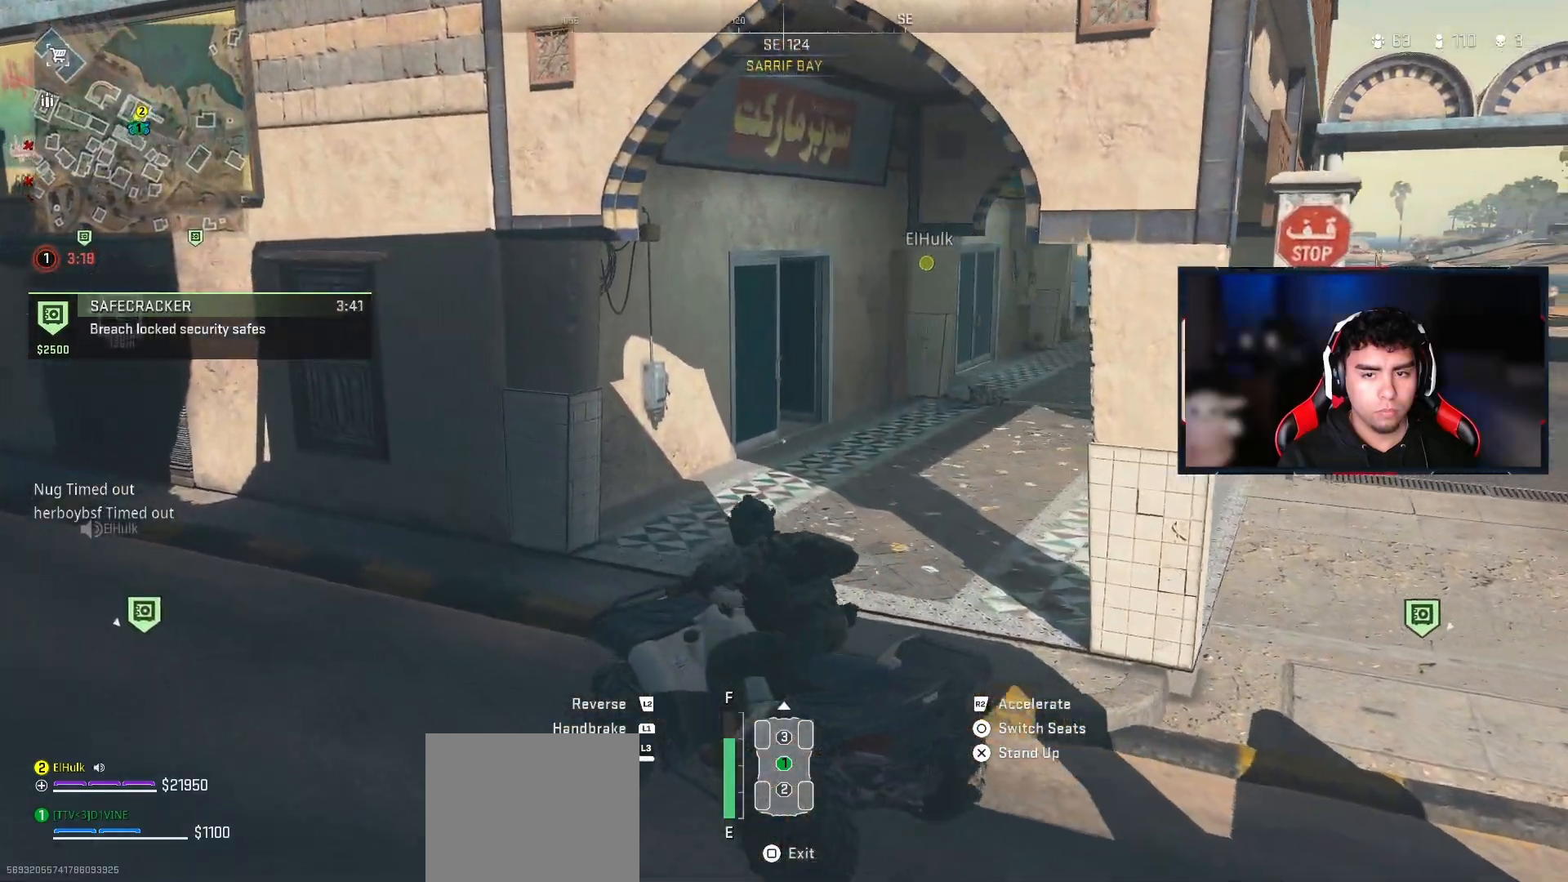
{"buttons": ["R2"], "left_stick": "right", "right_stick": "center", "events": []}
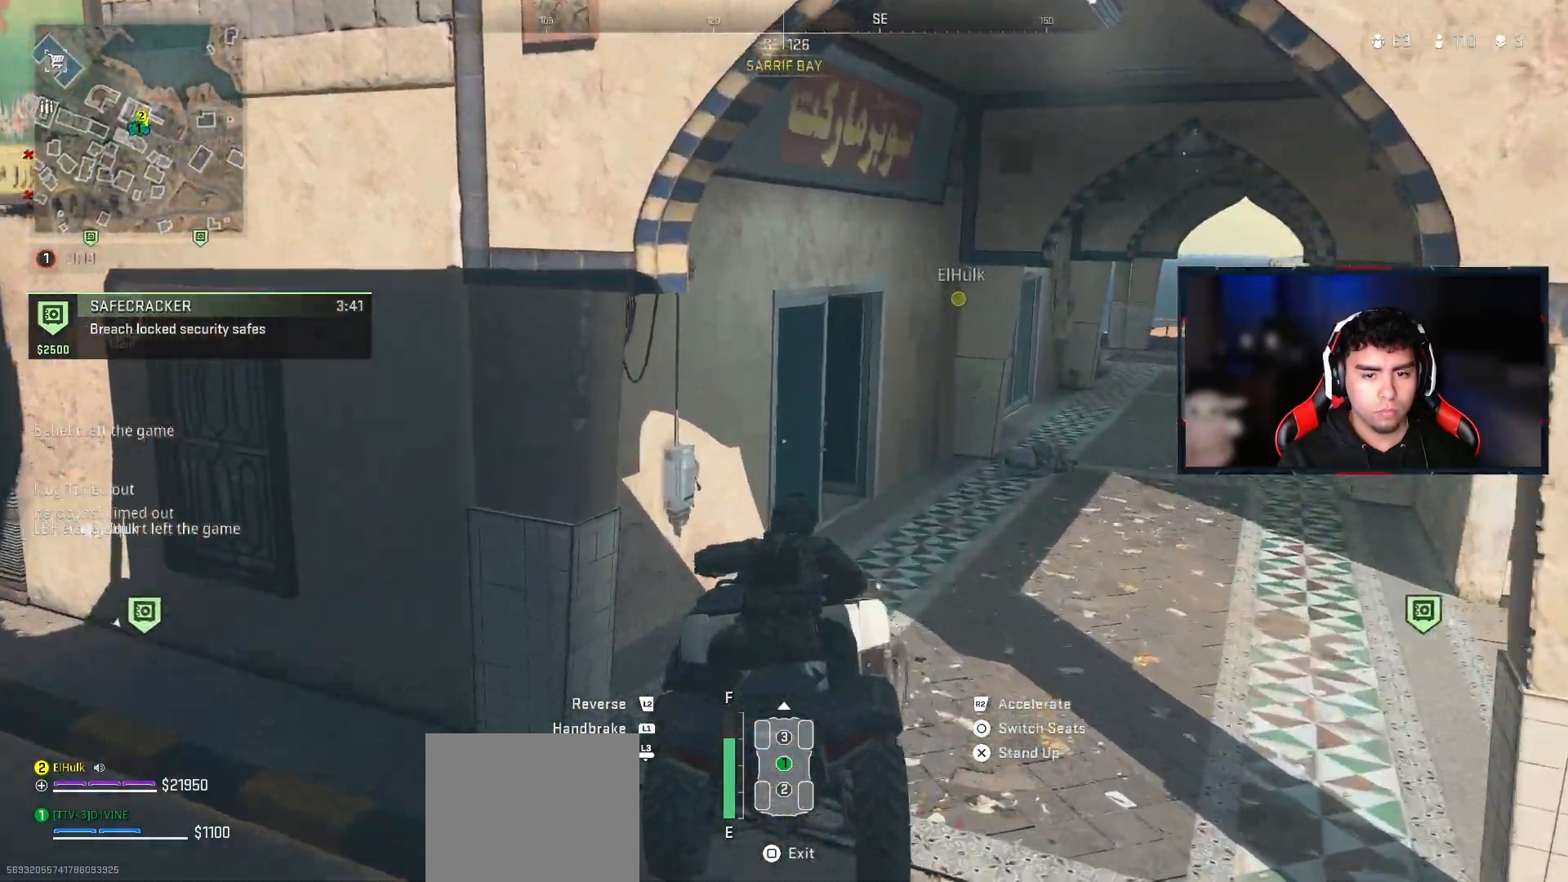
{"buttons": [], "left_stick": "center", "right_stick": "center", "events": [[200, "R2", "up"], [217, "left_stick", "center"]]}
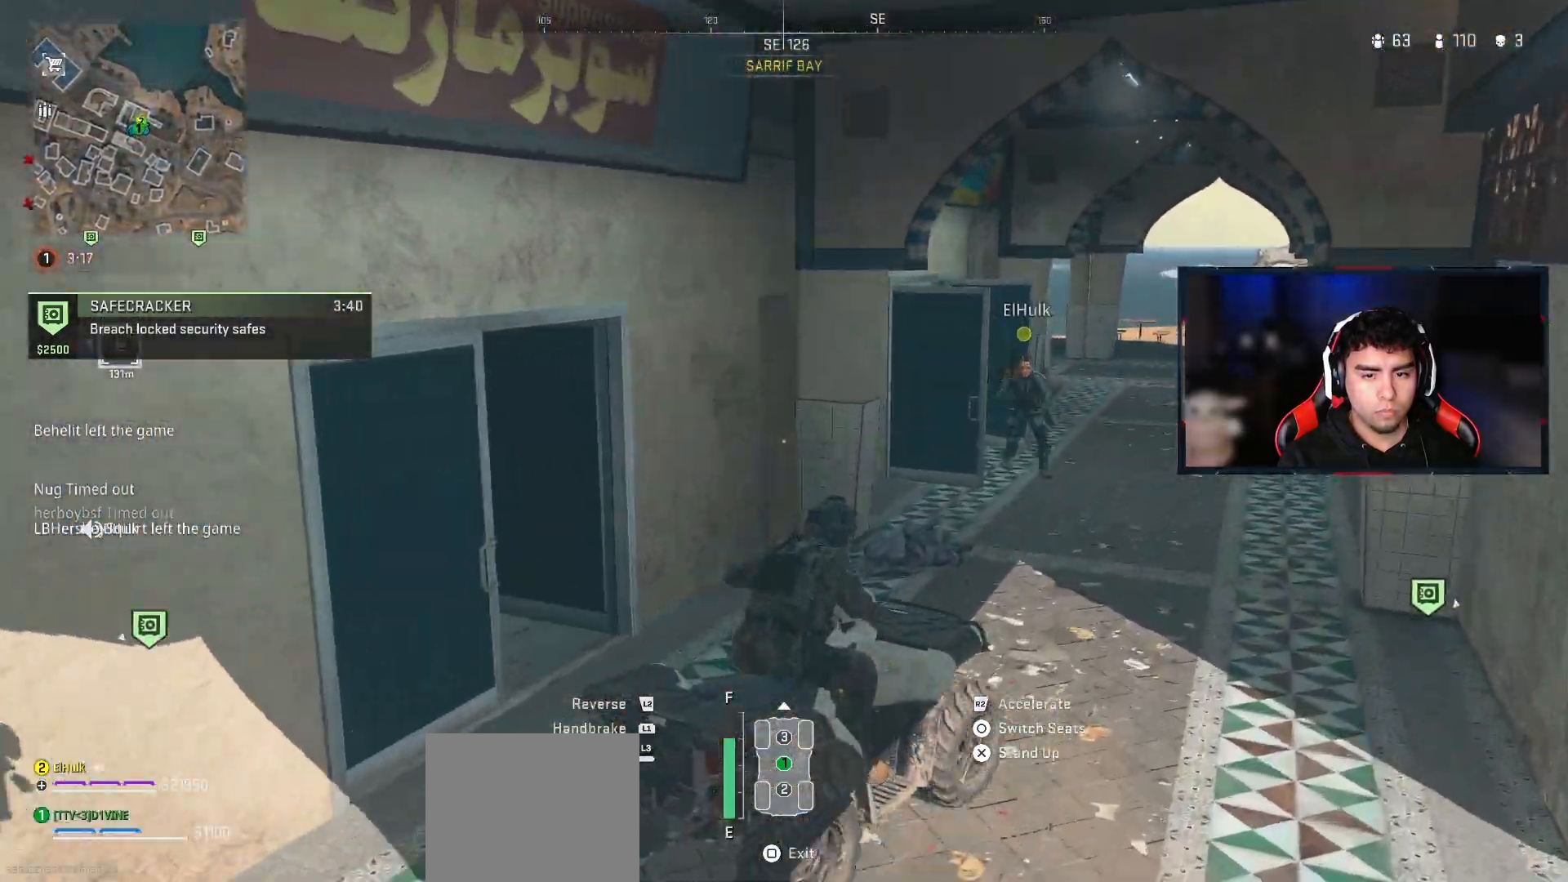
{"buttons": ["R2"], "left_stick": "left", "right_stick": "center", "events": [[417, "left_stick", "left"], [467, "R2", "down"]]}
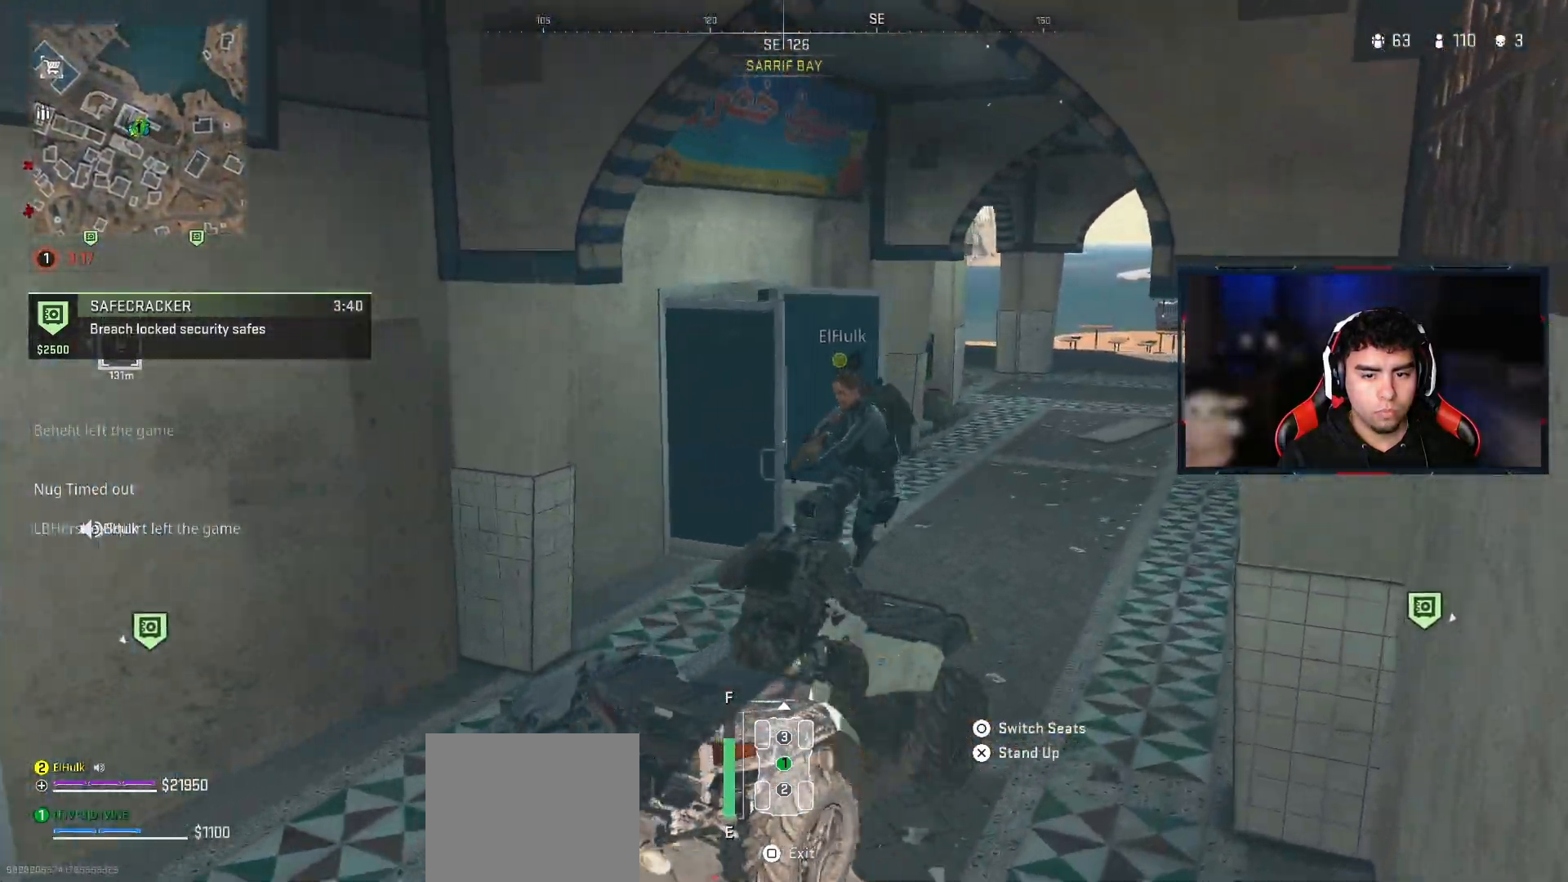
{"buttons": [], "left_stick": "center", "right_stick": "center", "events": [[83, "left_stick", "center"], [483, "R2", "up"]]}
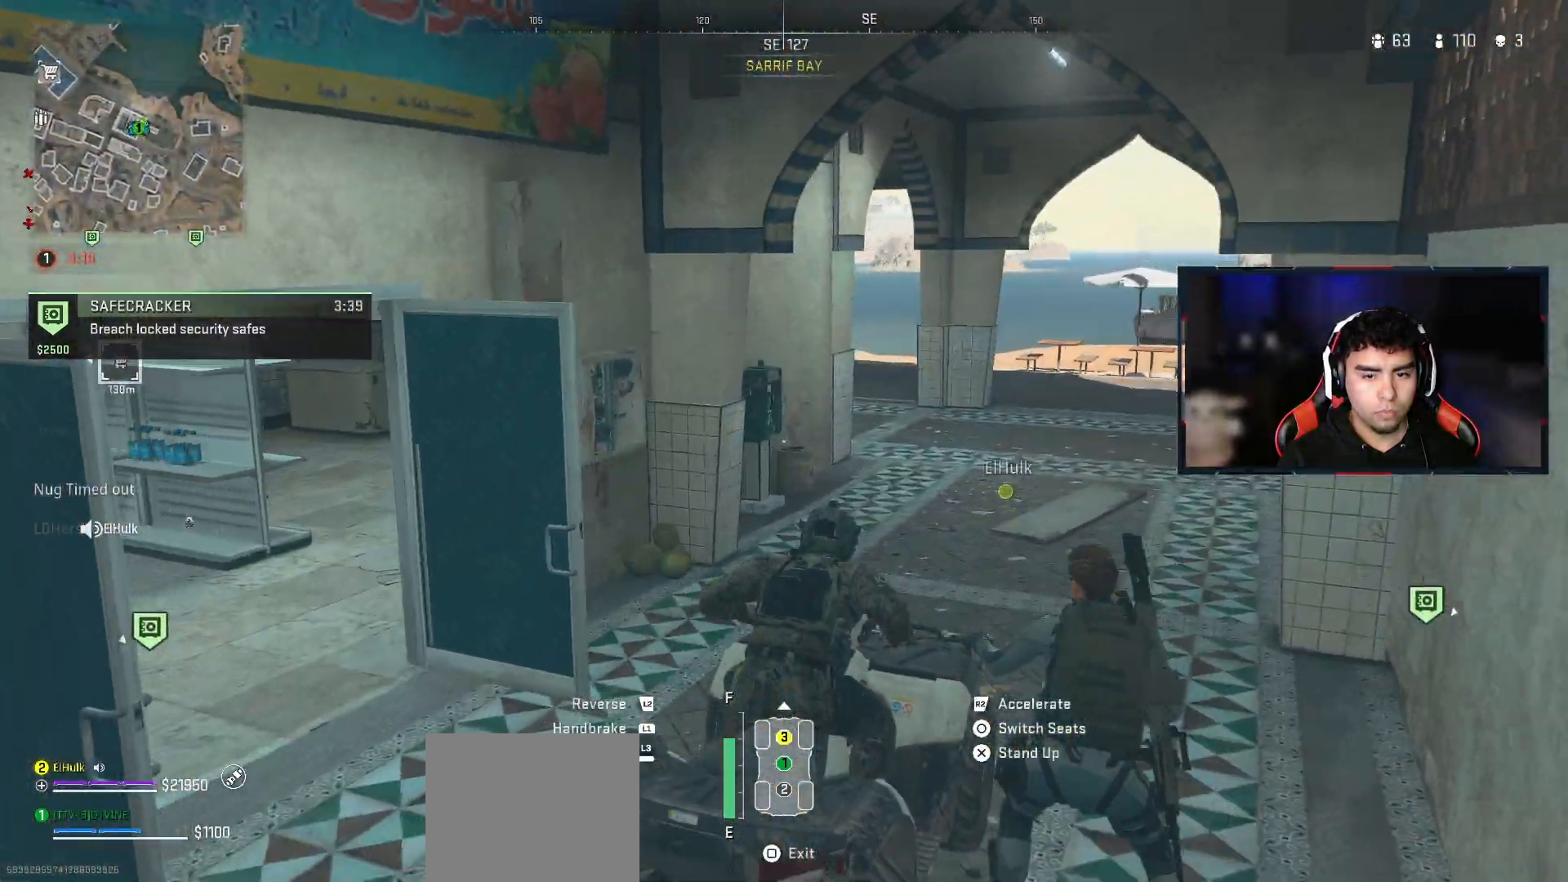
{"buttons": [], "left_stick": "left", "right_stick": "center", "events": [[233, "R2", "down"], [450, "R2", "up"], [467, "left_stick", "left"]]}
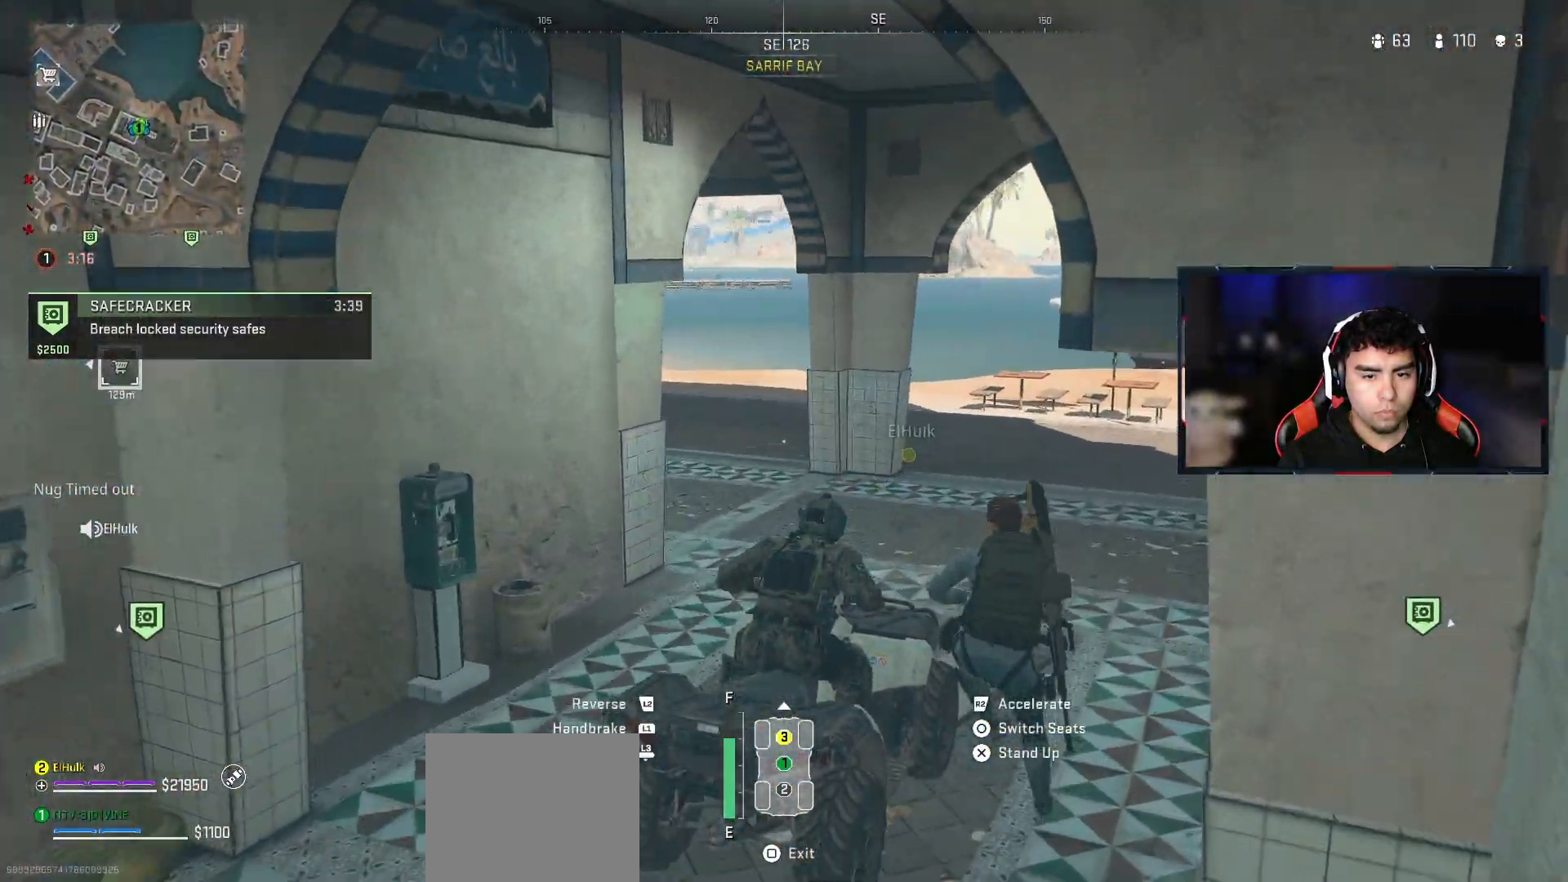
{"buttons": [], "left_stick": "left", "right_stick": "center", "events": [[33, "right_stick", "left"], [117, "right_stick", "center"]]}
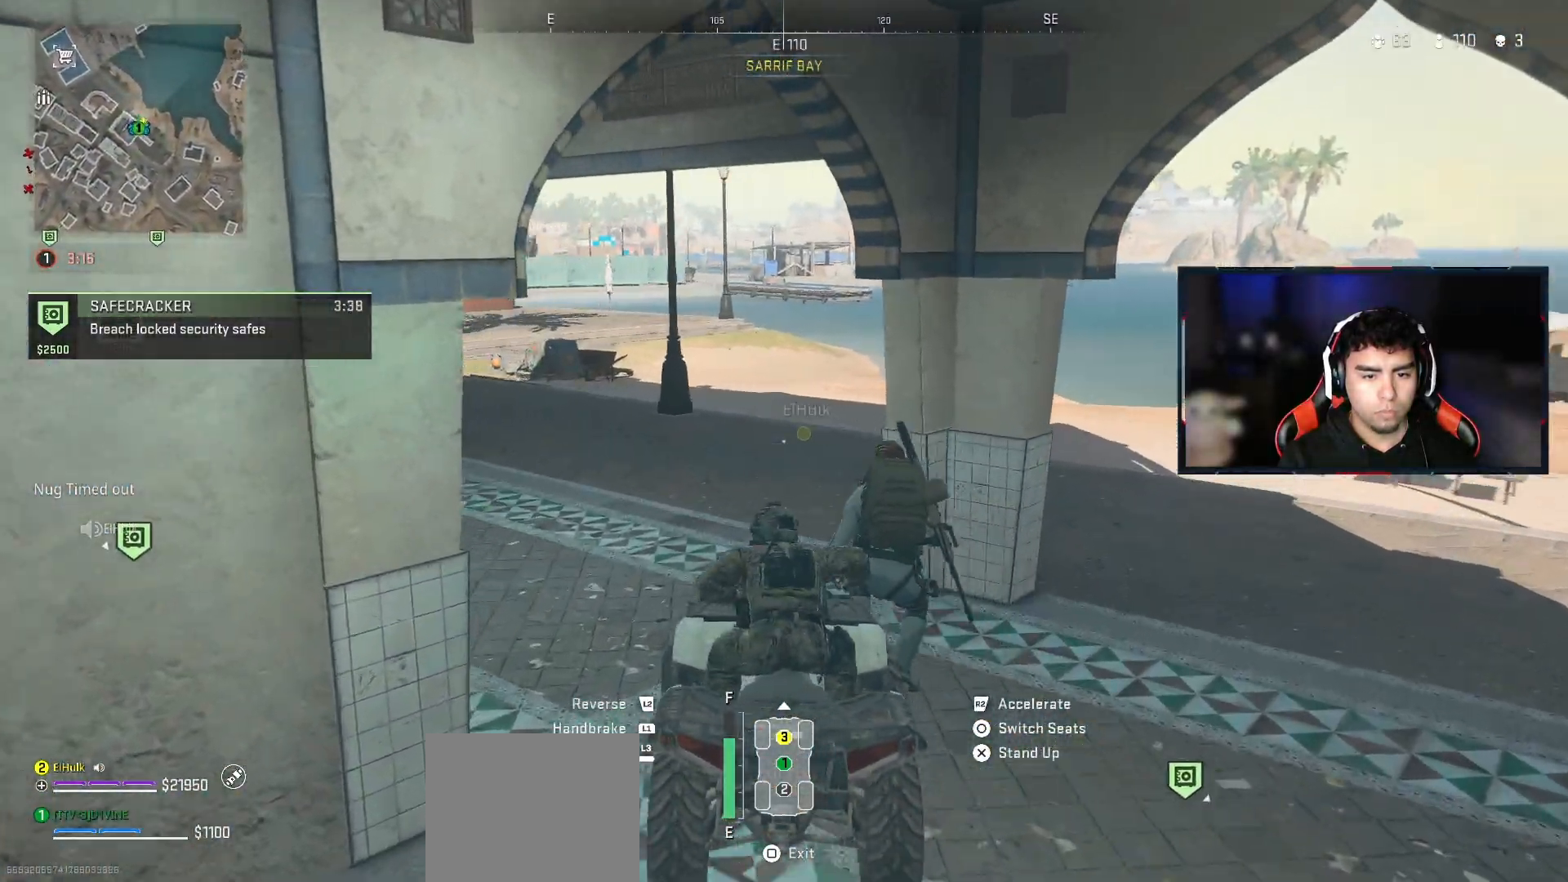
{"buttons": ["R2"], "left_stick": "right", "right_stick": "center", "events": [[100, "R2", "down"], [100, "left_stick", "center"], [300, "left_stick", "right"]]}